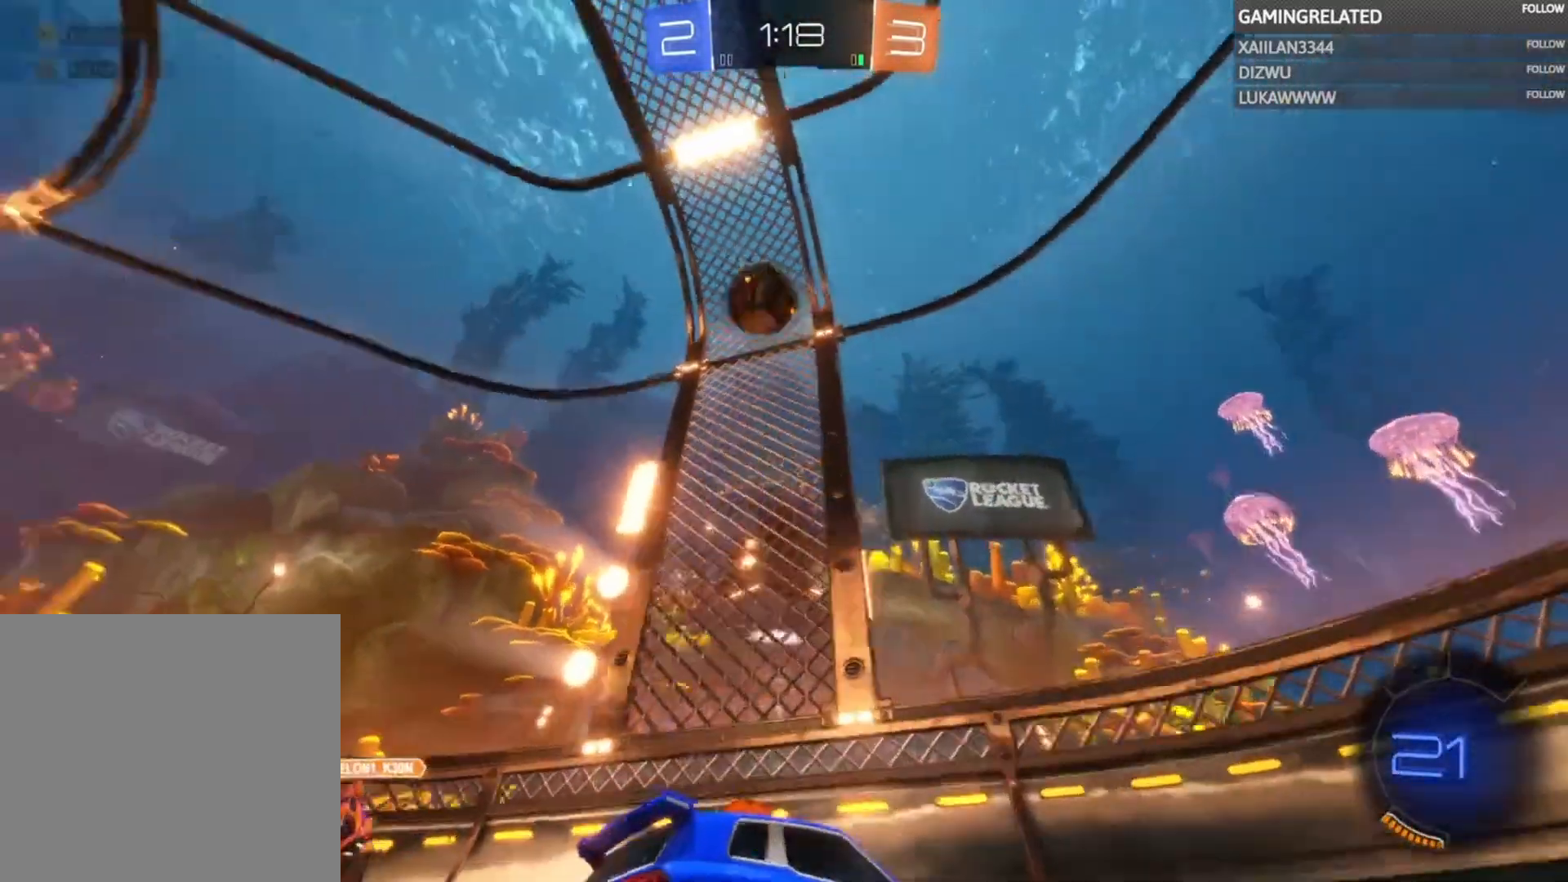
Gameplay with a controller (Xbox layout); each line is a JSON object with the inputs held at the frame after it. "events" lists button and stick changes between this image and that frame as [ms after this image, input, new state], when the widget could be followed in between. Not read: L3 R3.
{"buttons": ["R2"], "left_stick": "right", "right_stick": "center", "events": [[300, "left_stick", "left"], [467, "left_stick", "right"]]}
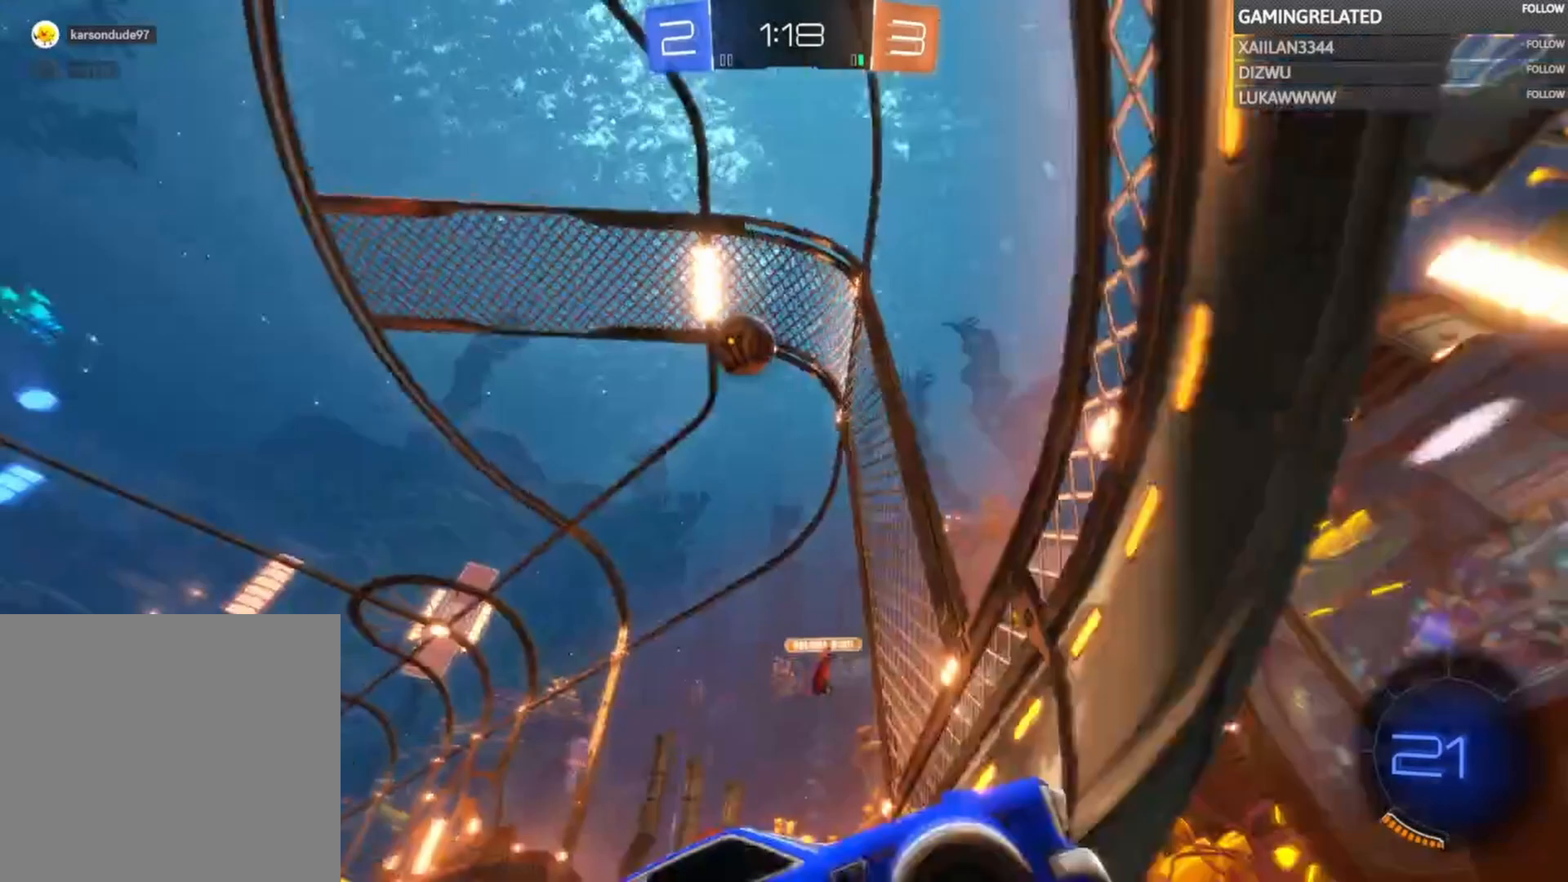
{"buttons": ["R2"], "left_stick": "right", "right_stick": "center", "events": [[200, "X", "down"], [333, "X", "up"]]}
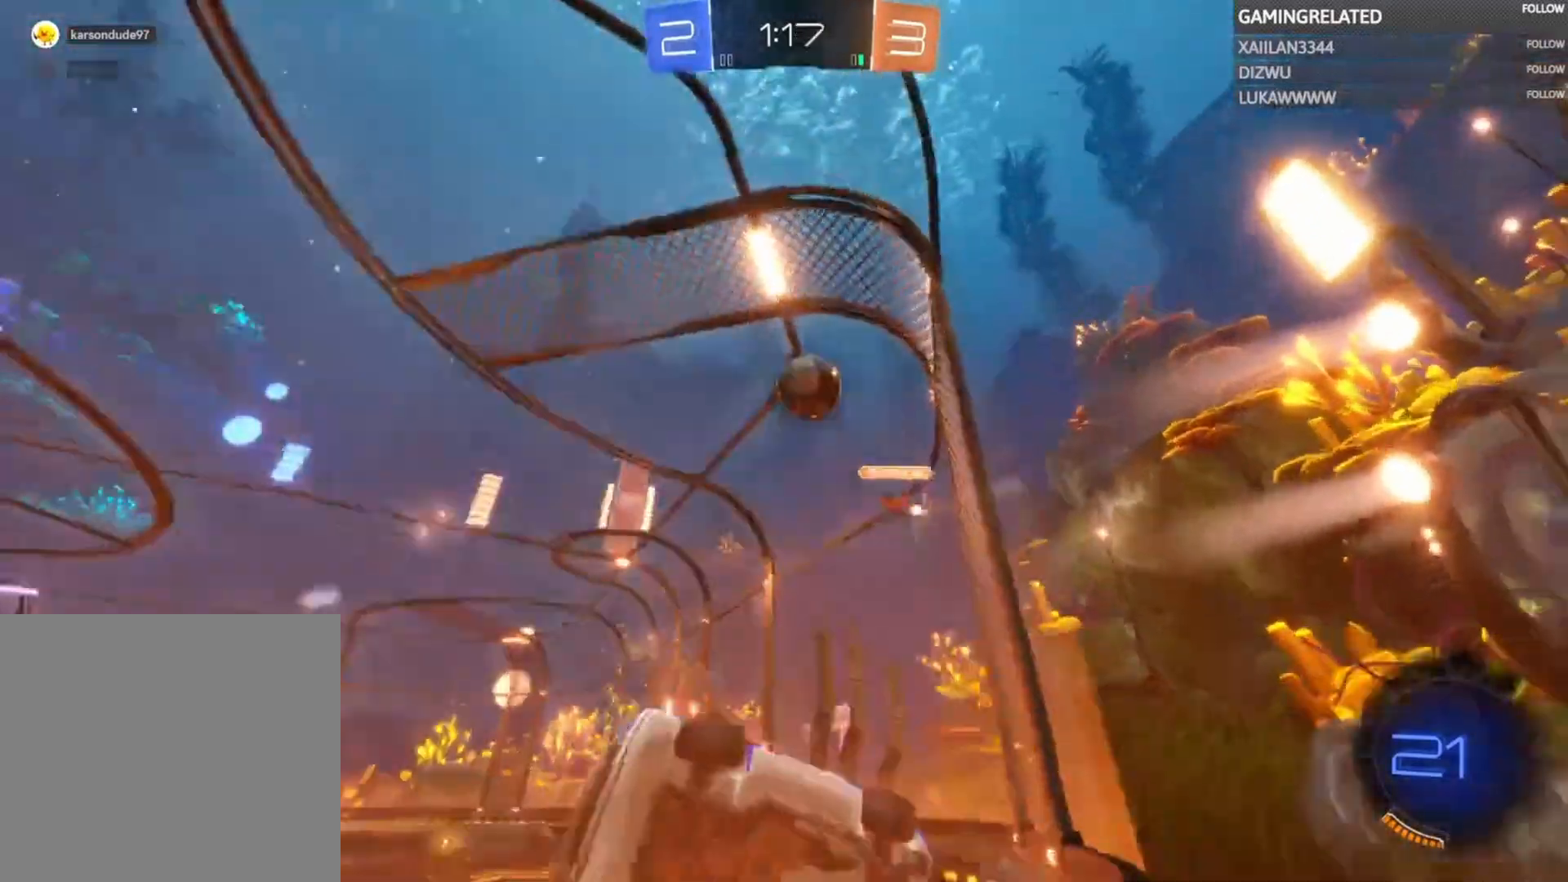
{"buttons": ["R2"], "left_stick": "right", "right_stick": "center", "events": []}
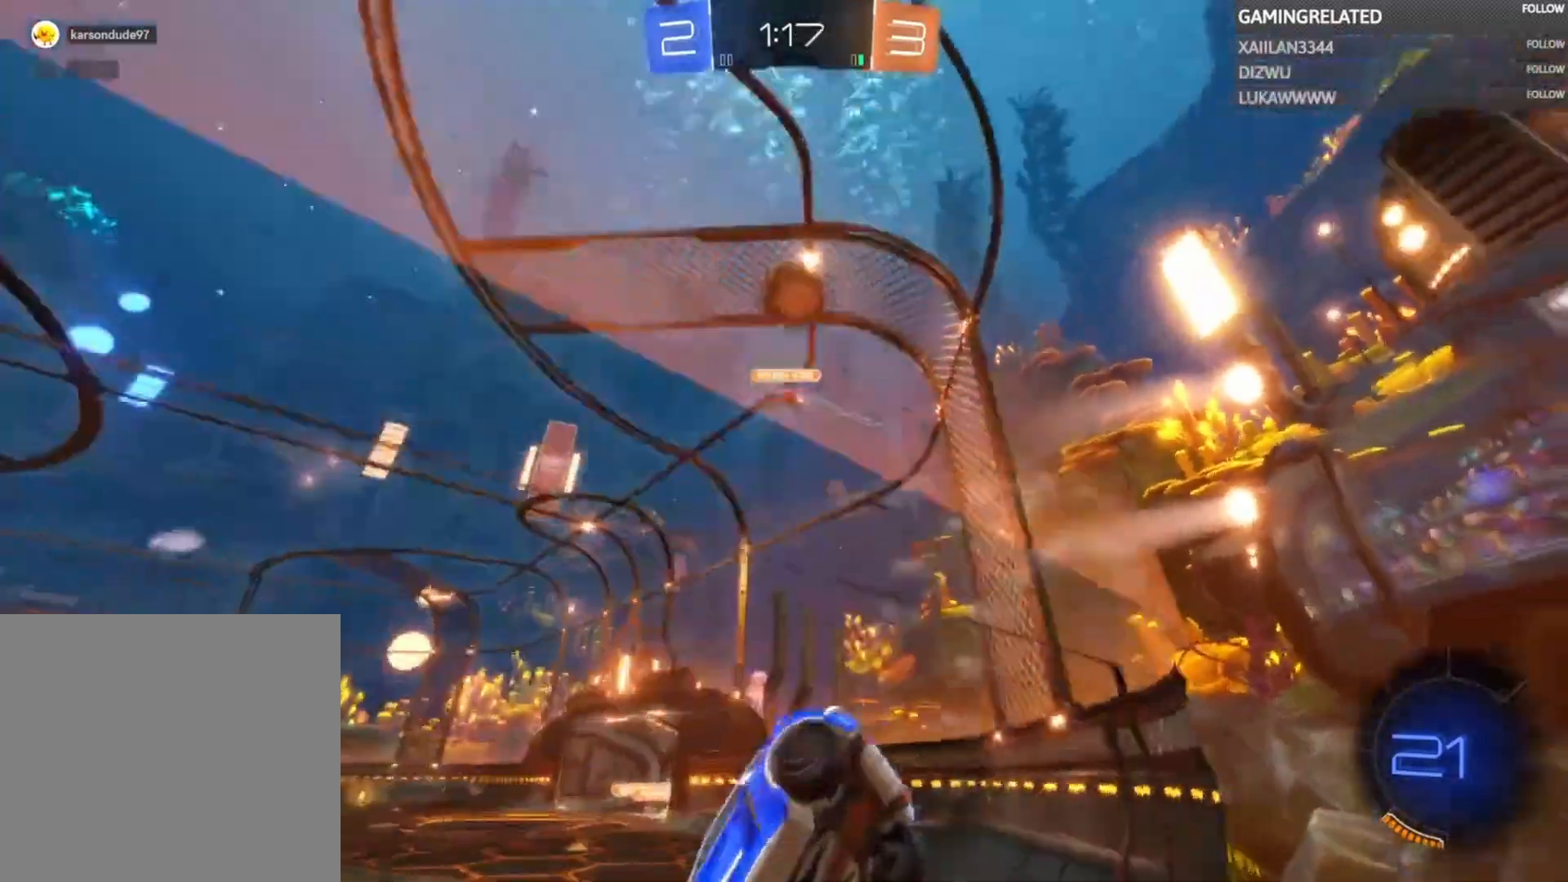
{"buttons": ["R2"], "left_stick": "left", "right_stick": "center", "events": [[100, "left_stick", "left"]]}
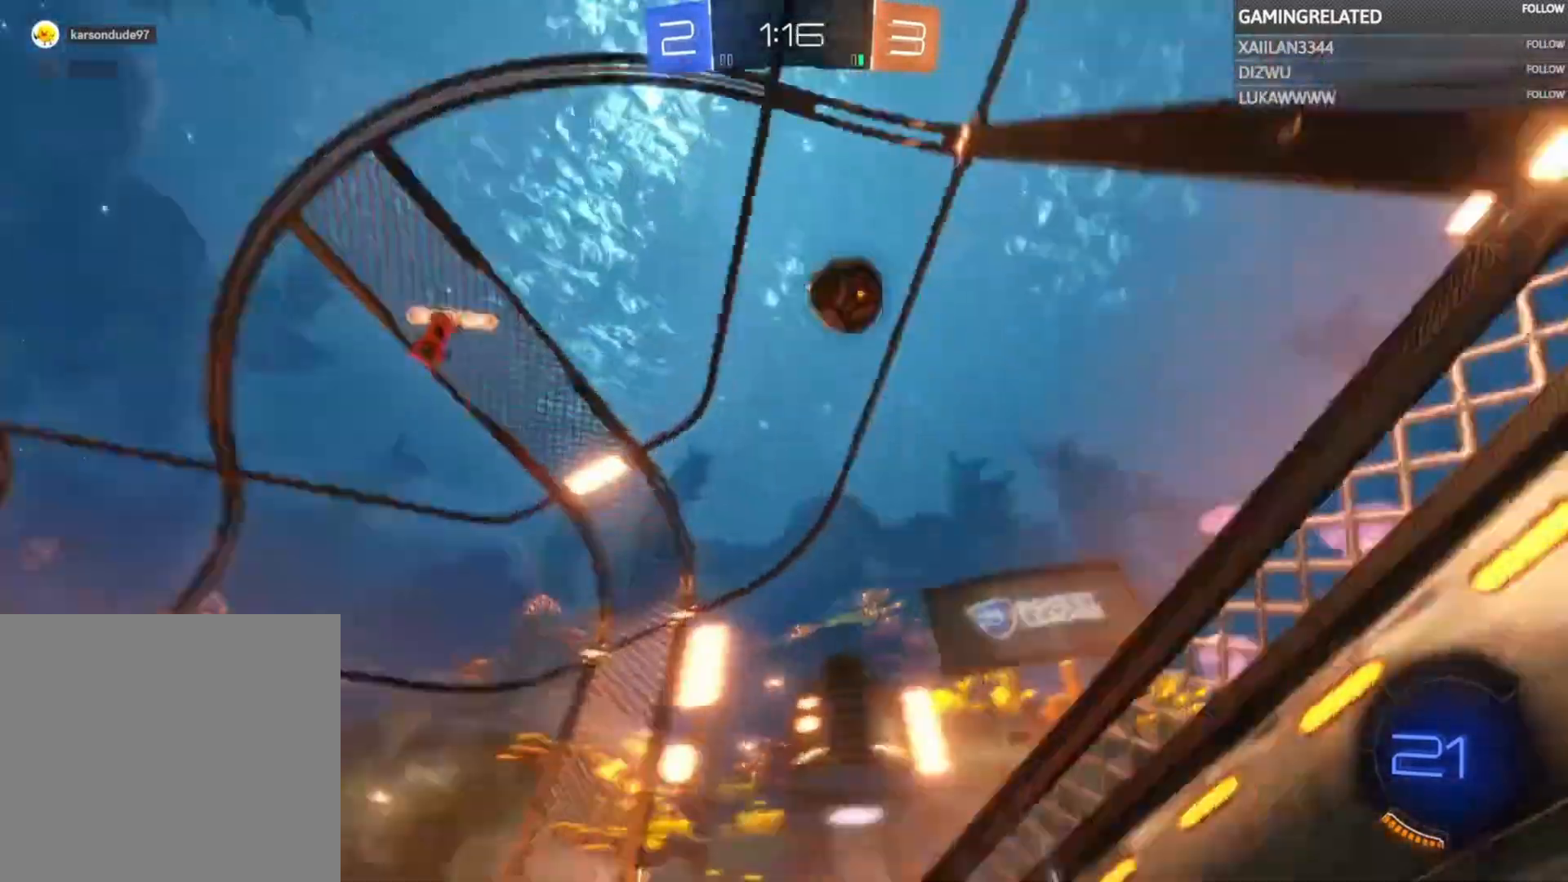
{"buttons": ["R2"], "left_stick": "center", "right_stick": "center", "events": [[200, "left_stick", "center"]]}
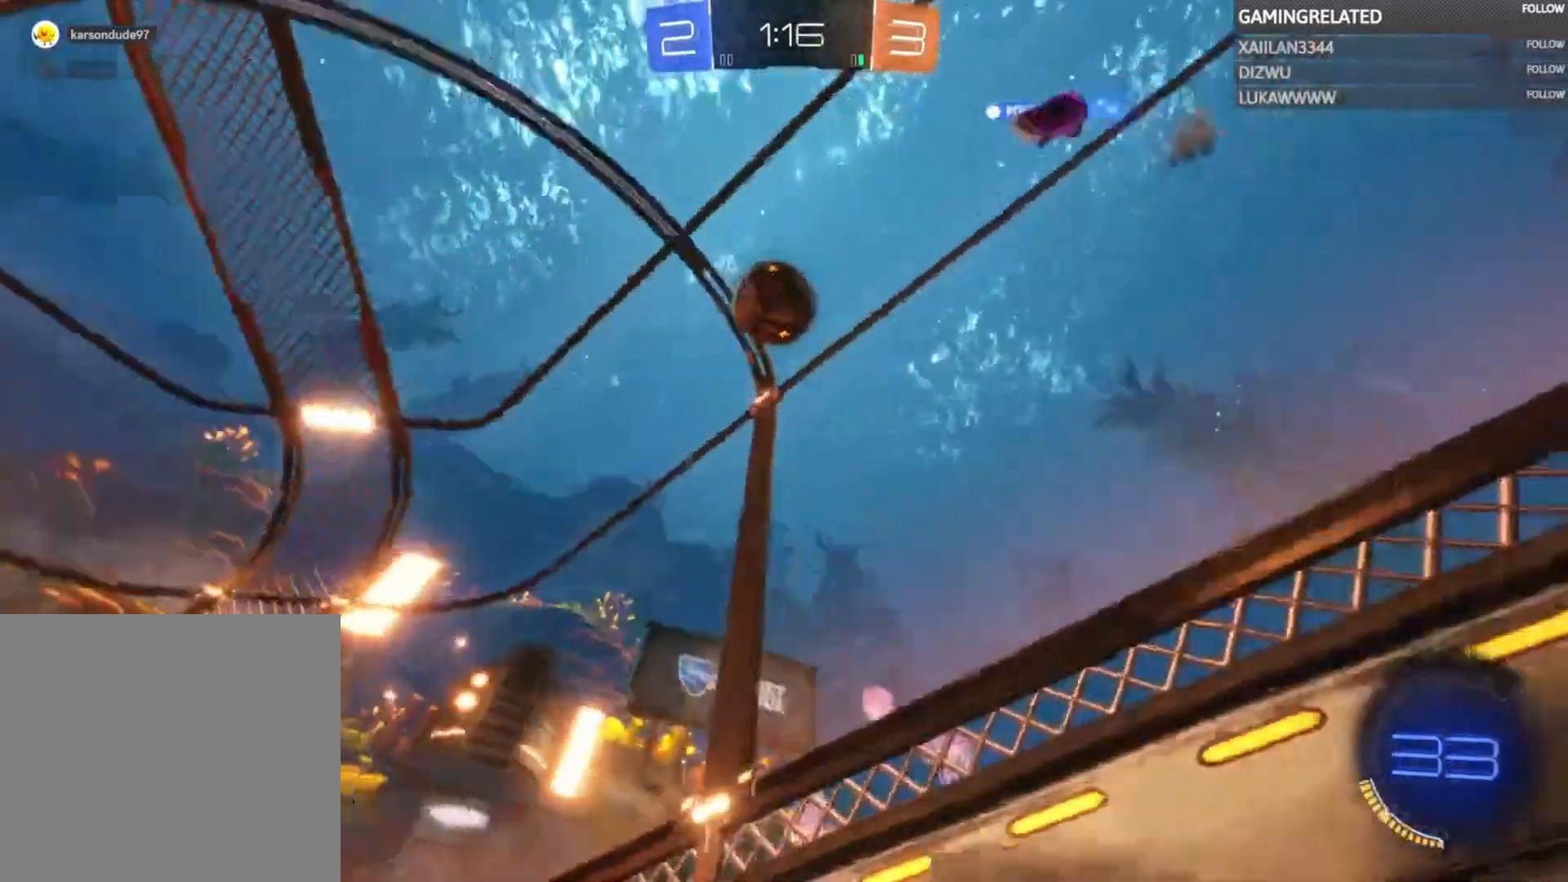
{"buttons": ["R2"], "left_stick": "right", "right_stick": "center", "events": [[33, "left_stick", "right"], [200, "left_stick", "center"], [400, "left_stick", "right"]]}
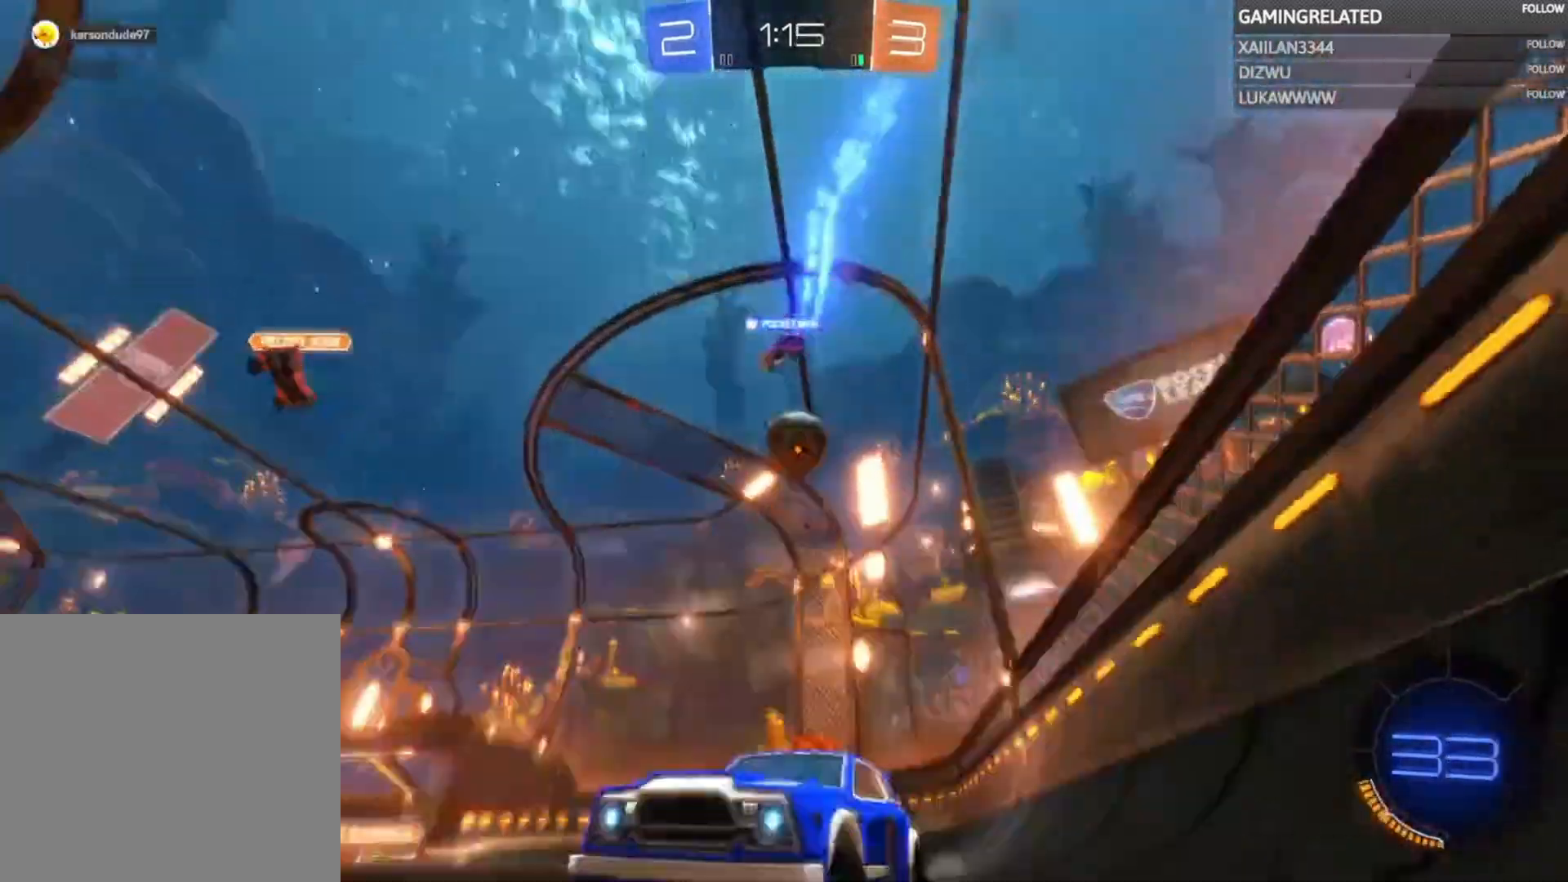
{"buttons": ["B", "R2"], "left_stick": "left", "right_stick": "center", "events": [[233, "left_stick", "center"], [367, "Y", "down"], [400, "left_stick", "left"], [433, "B", "down"], [467, "Y", "up"]]}
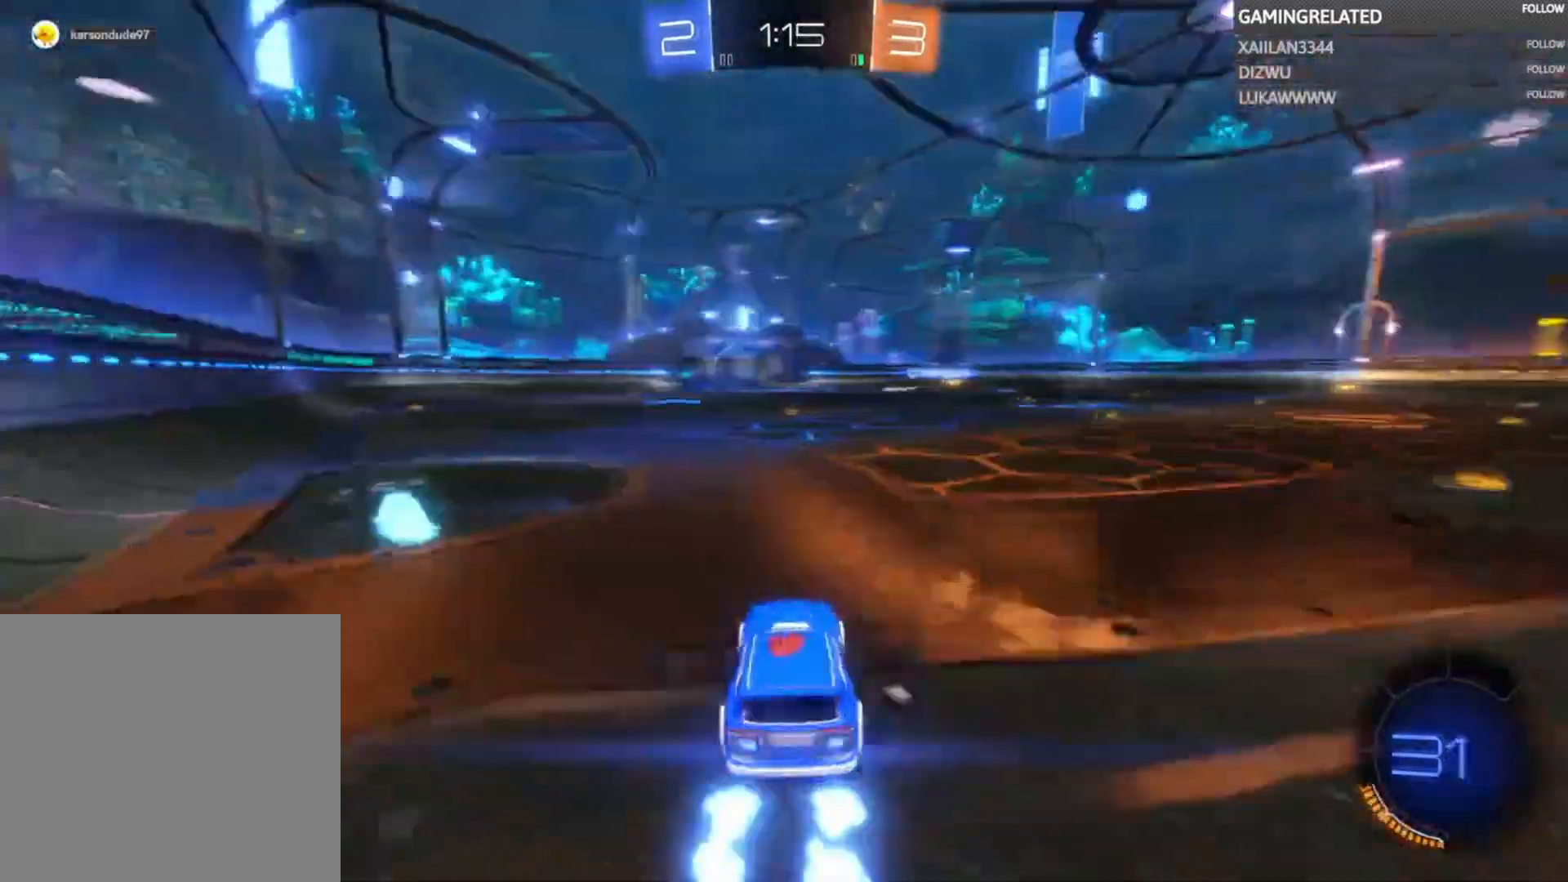
{"buttons": ["B", "R2"], "left_stick": "center", "right_stick": "center", "events": [[33, "left_stick", "center"], [100, "left_stick", "left"], [500, "left_stick", "center"]]}
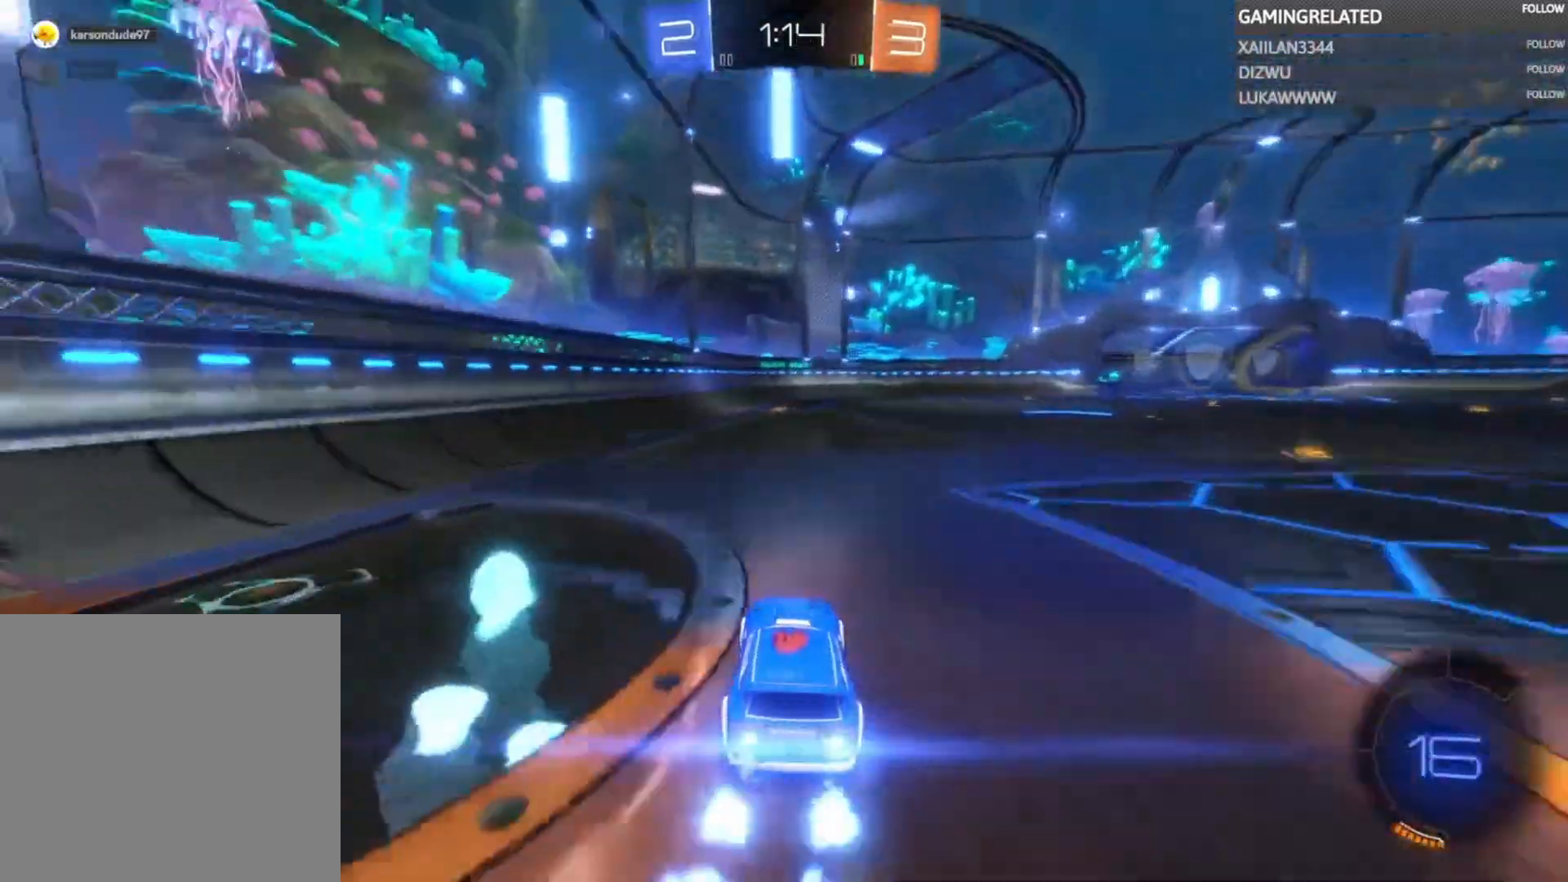
{"buttons": ["R2"], "left_stick": "right", "right_stick": "center", "events": [[67, "left_stick", "right"], [133, "left_stick", "center"], [200, "B", "up"], [200, "left_stick", "right"]]}
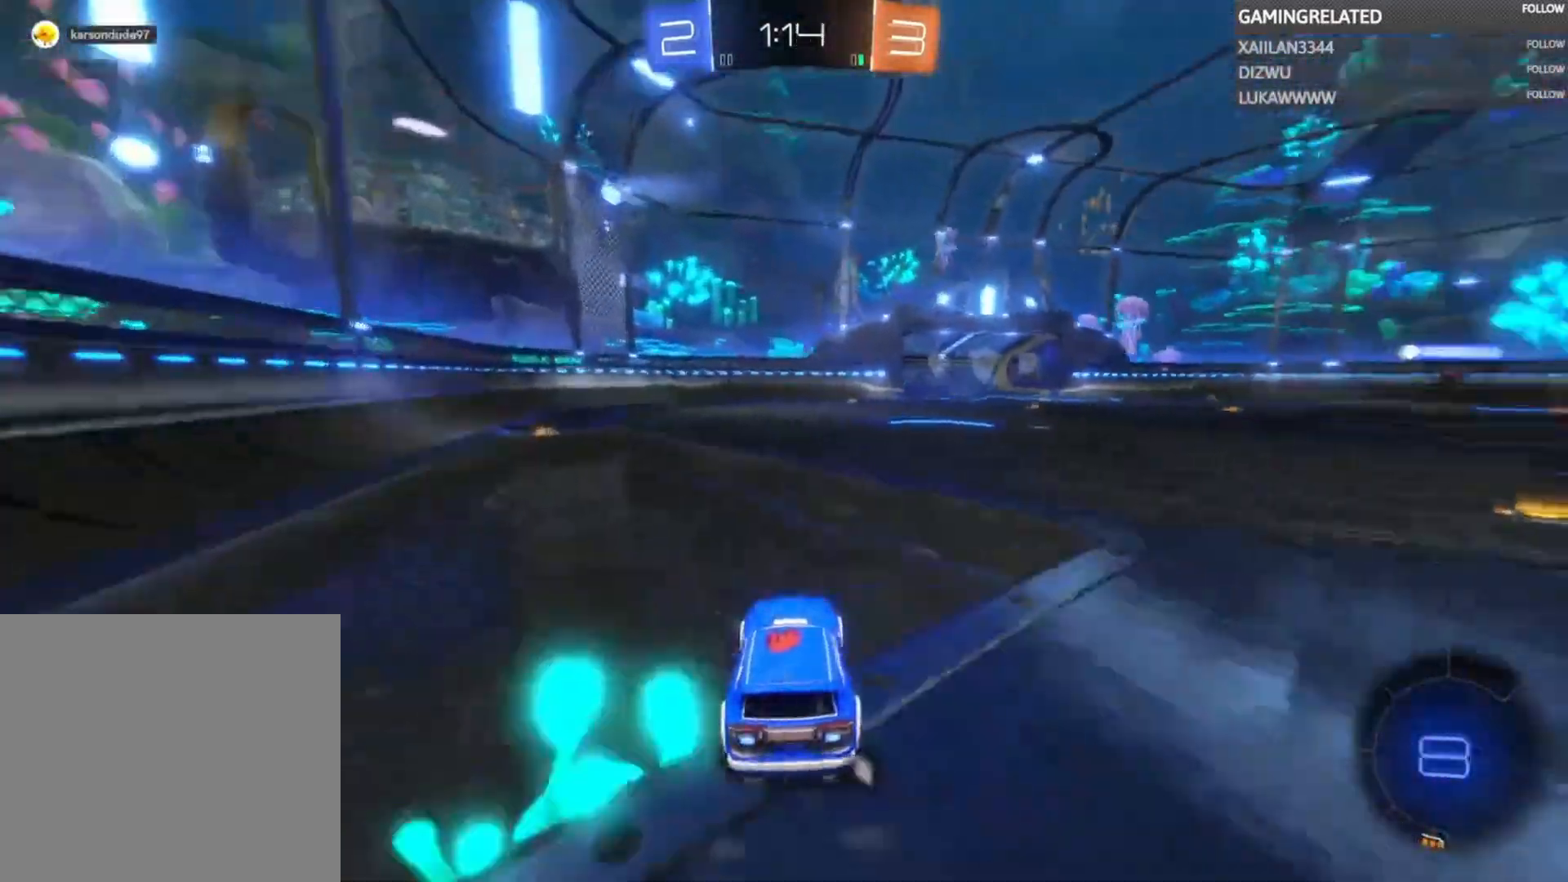
{"buttons": ["R2"], "left_stick": "right", "right_stick": "center", "events": [[67, "Y", "down"], [67, "left_stick", "center"], [167, "Y", "up"], [300, "left_stick", "right"]]}
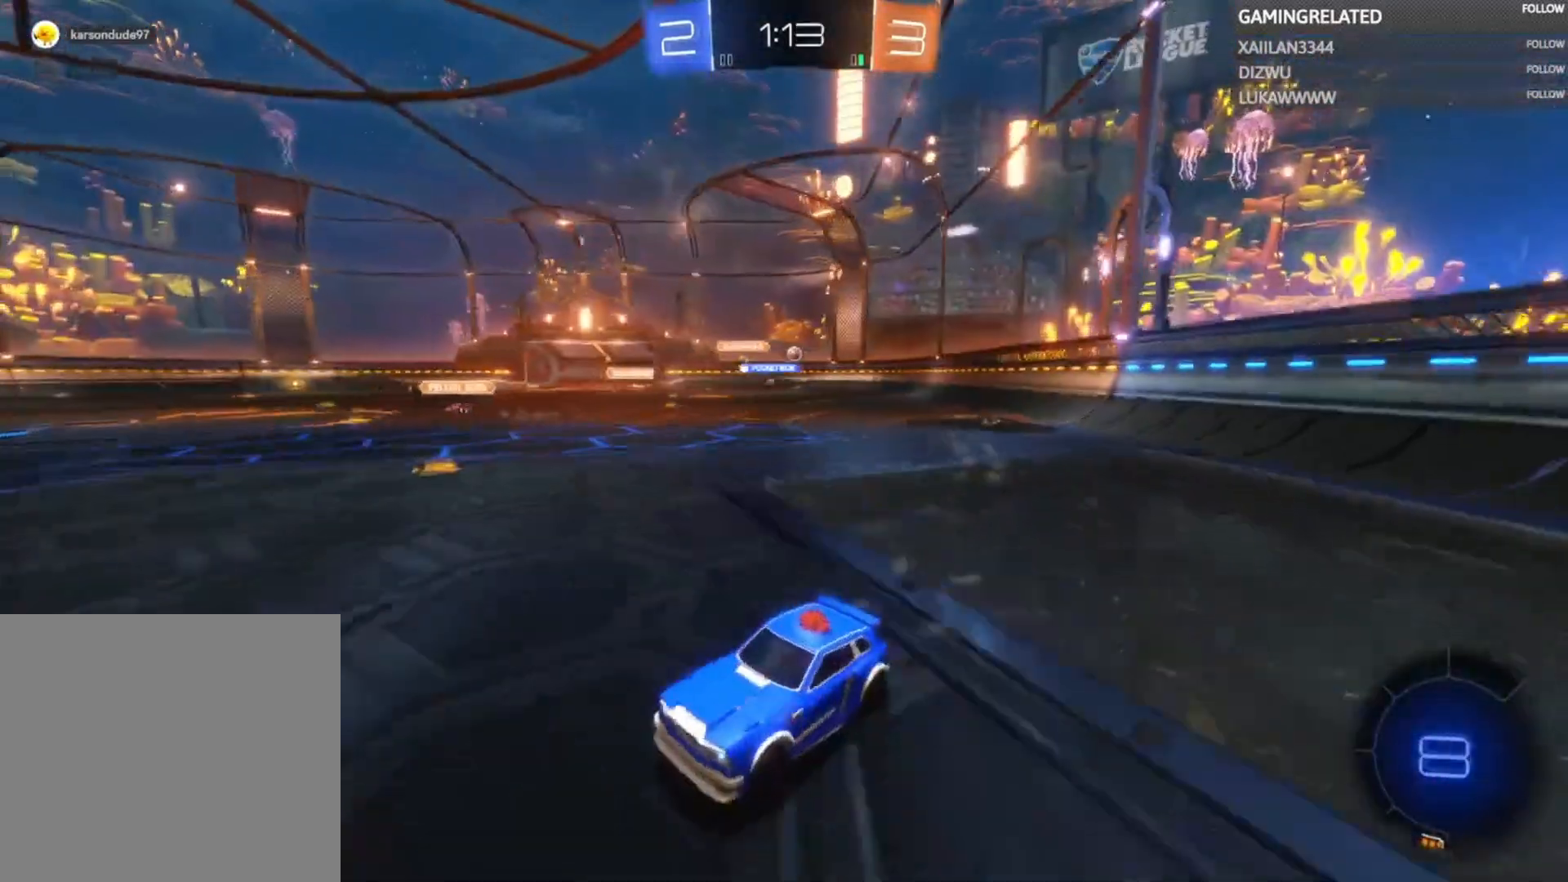
{"buttons": ["R2"], "left_stick": "right", "right_stick": "center", "events": [[267, "X", "down"], [367, "X", "up"]]}
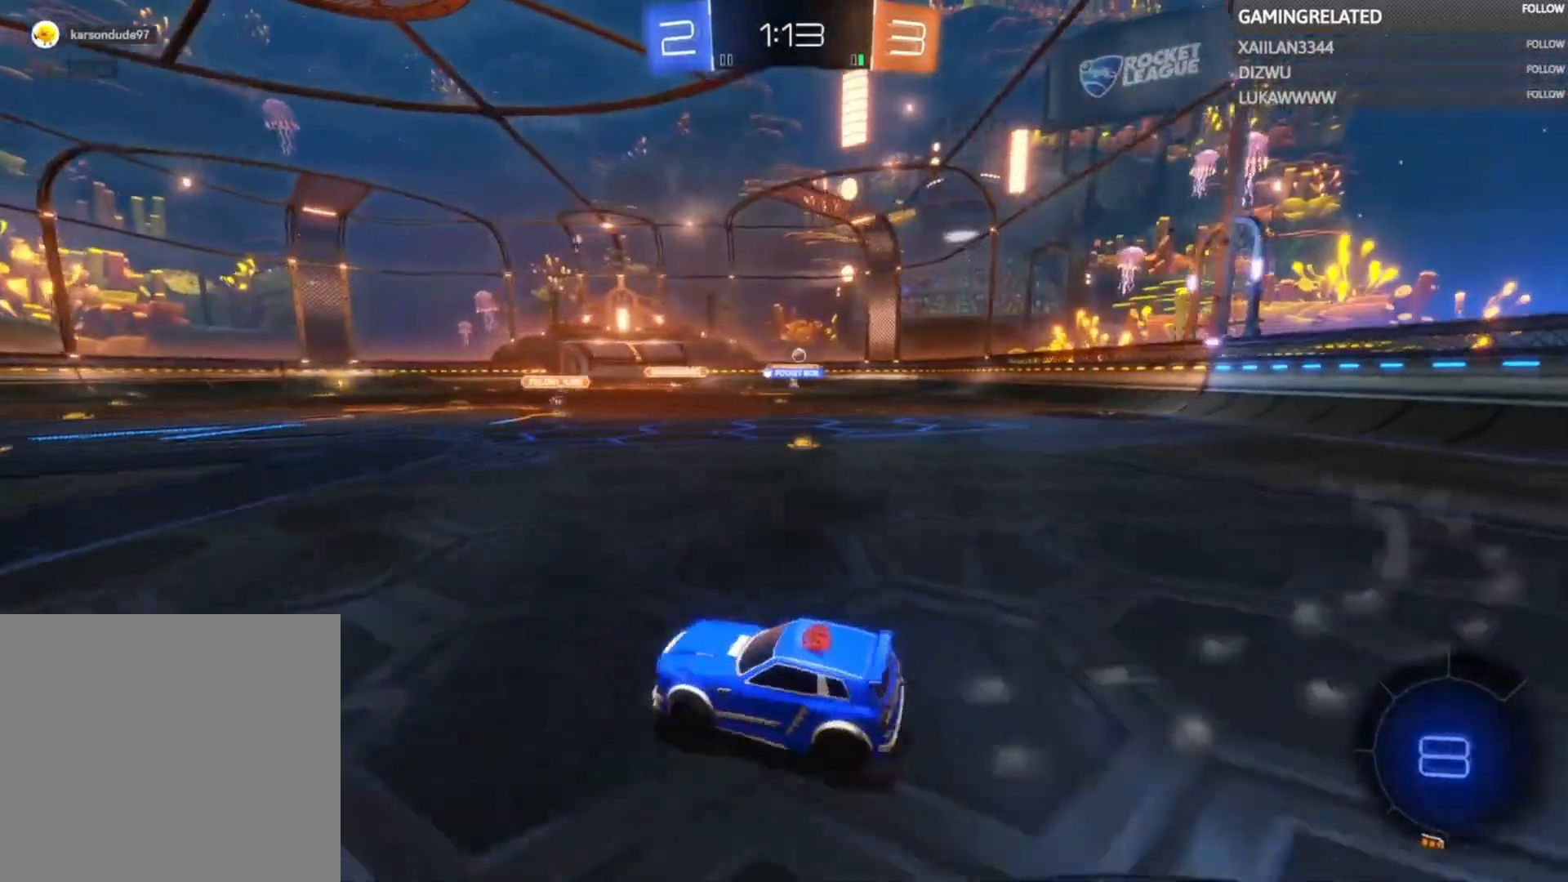
{"buttons": ["R2"], "left_stick": "left", "right_stick": "center", "events": [[300, "left_stick", "left"]]}
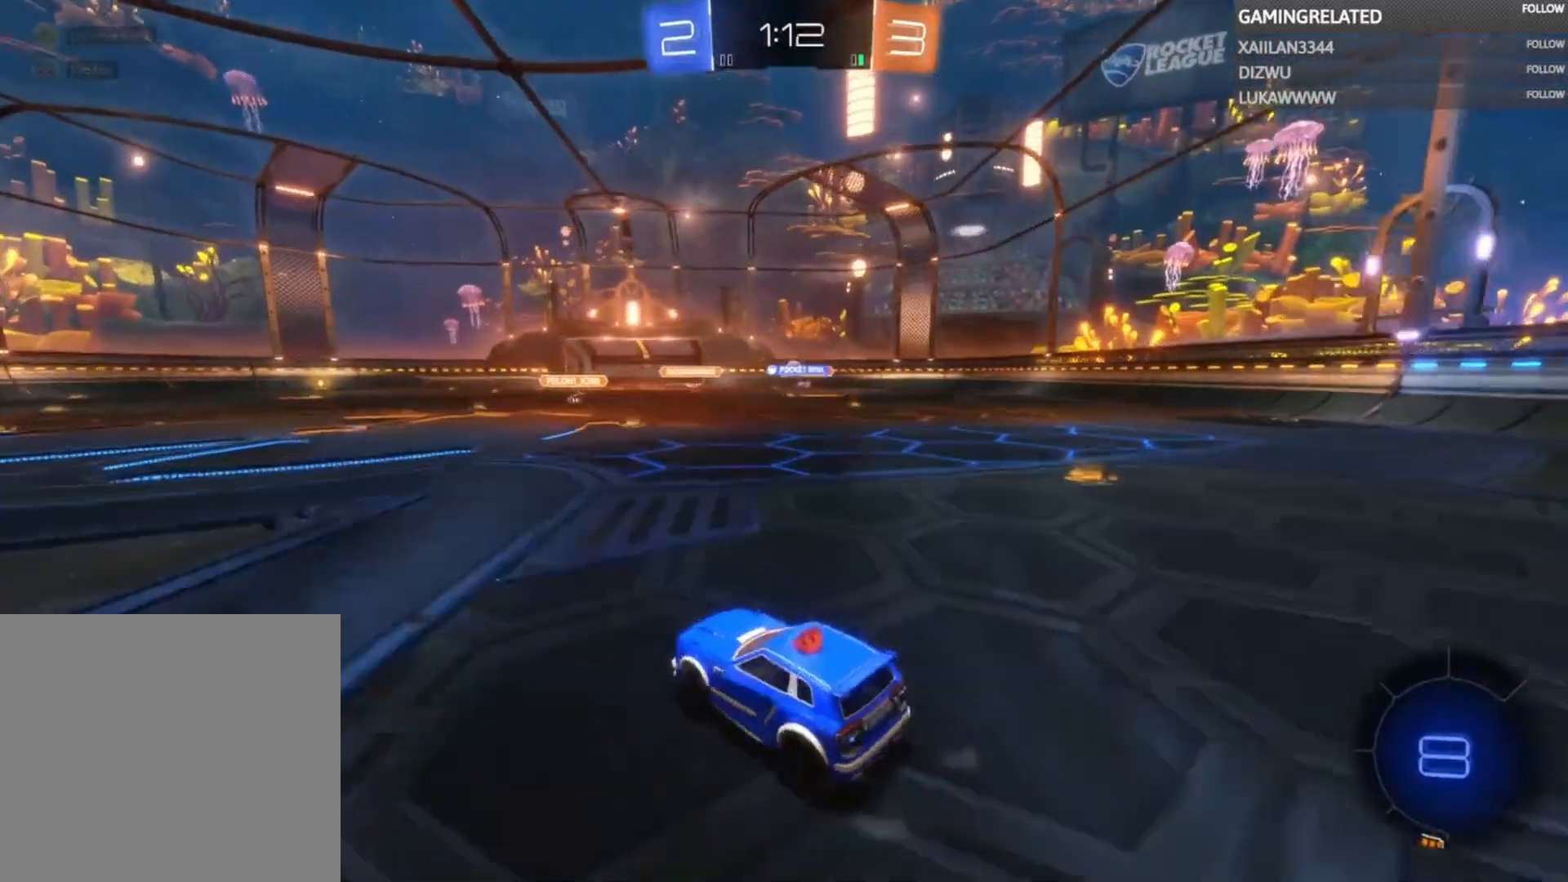
{"buttons": ["R2"], "left_stick": "right", "right_stick": "center", "events": [[100, "left_stick", "right"], [300, "left_stick", "center"], [467, "left_stick", "right"]]}
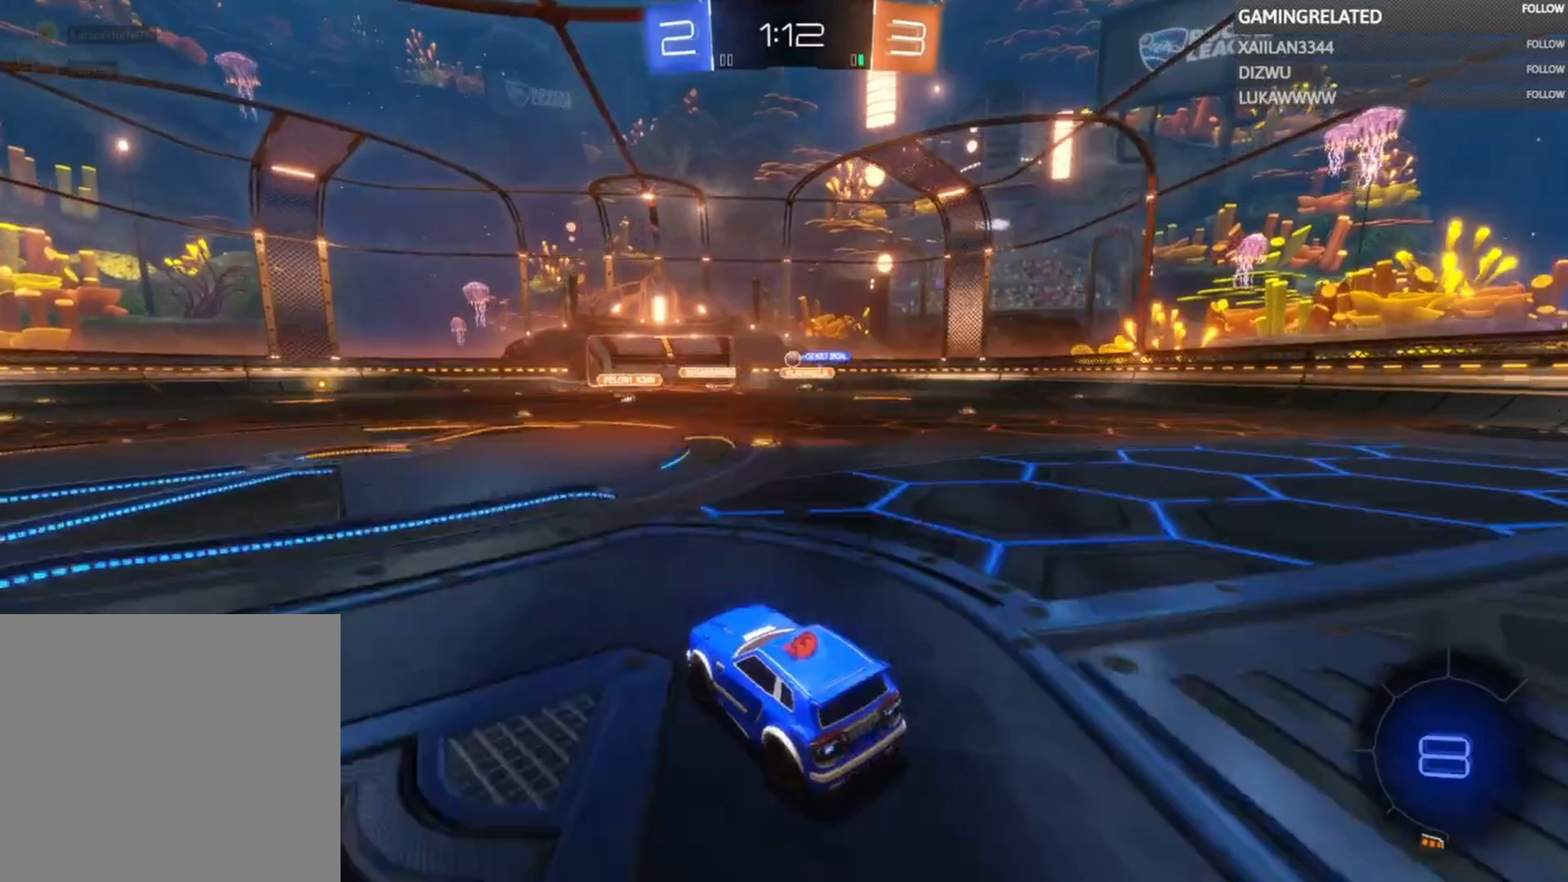
{"buttons": ["R2"], "left_stick": "center", "right_stick": "center", "events": [[200, "left_stick", "center"], [267, "left_stick", "right"], [433, "left_stick", "center"]]}
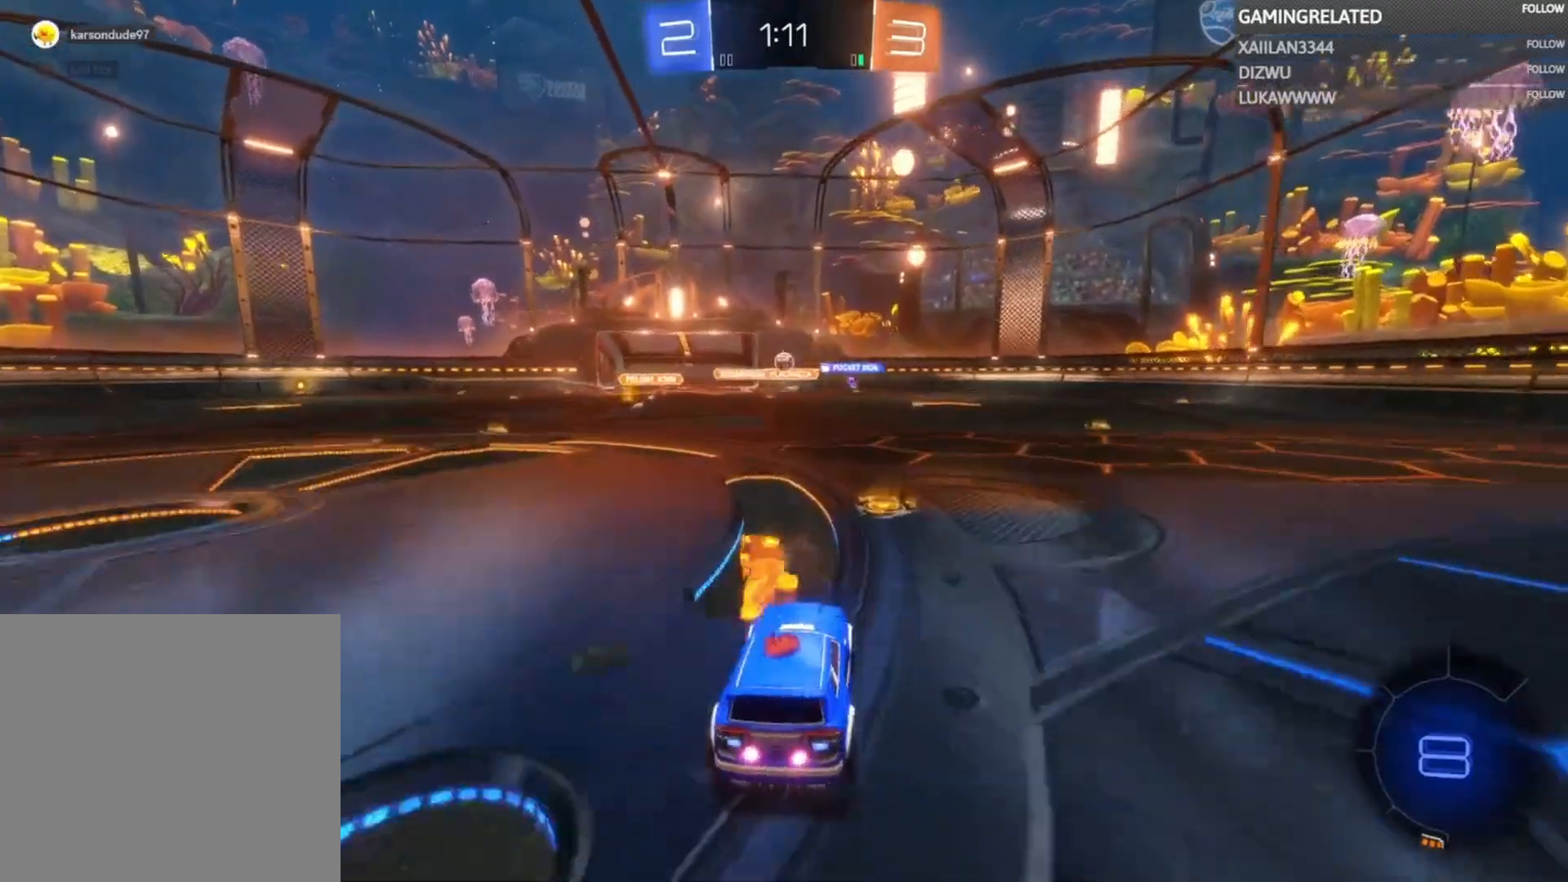
{"buttons": ["R2"], "left_stick": "left", "right_stick": "center", "events": [[67, "left_stick", "right"], [167, "left_stick", "left"]]}
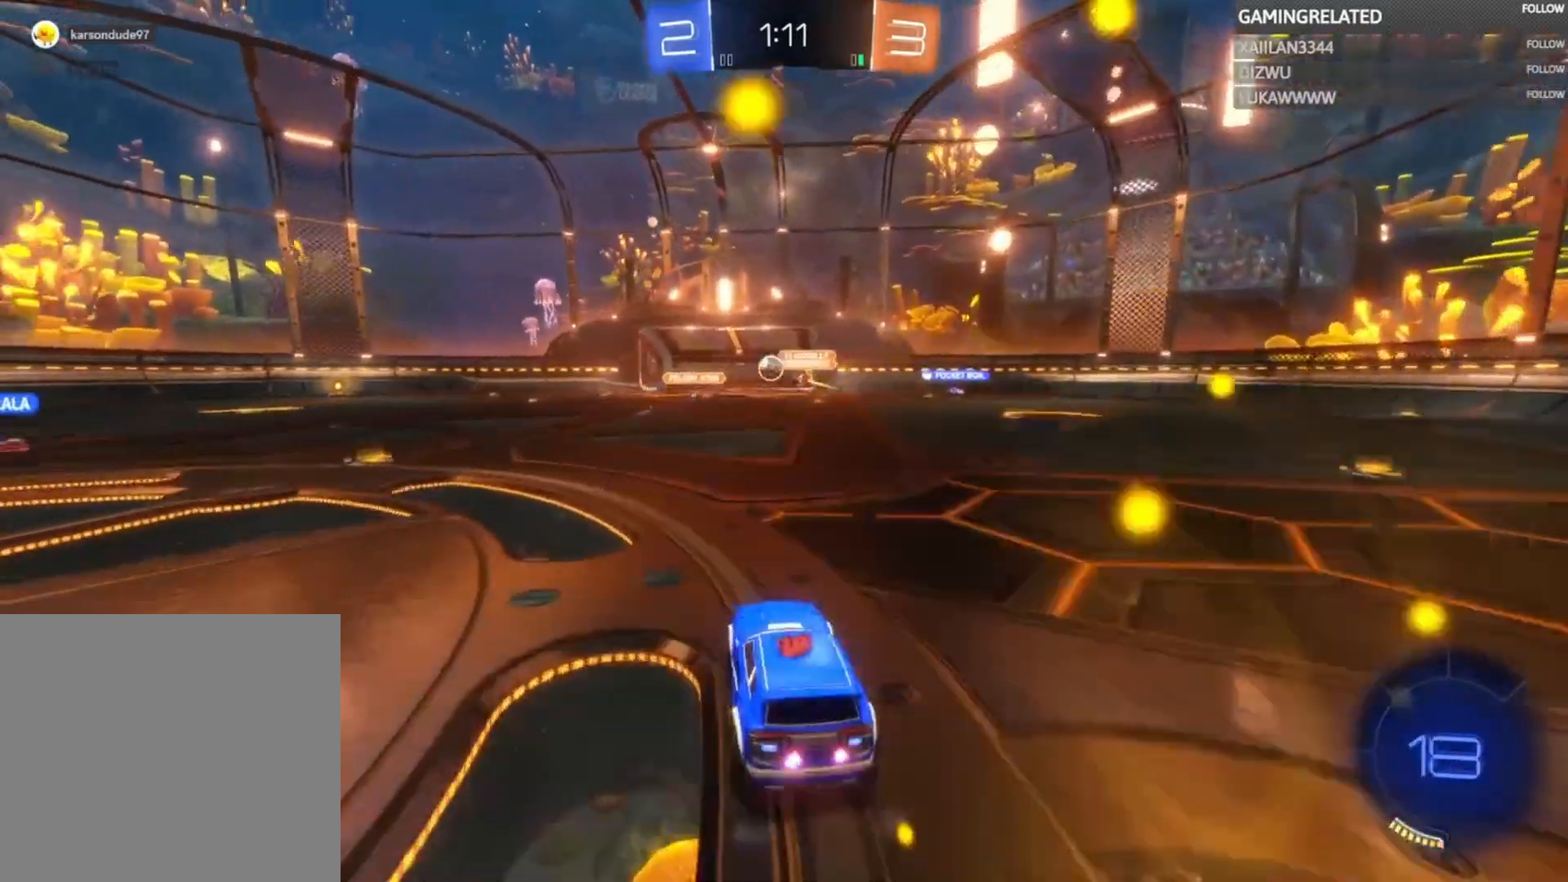
{"buttons": ["R2"], "left_stick": "left", "right_stick": "center", "events": [[33, "left_stick", "center"], [100, "left_stick", "left"]]}
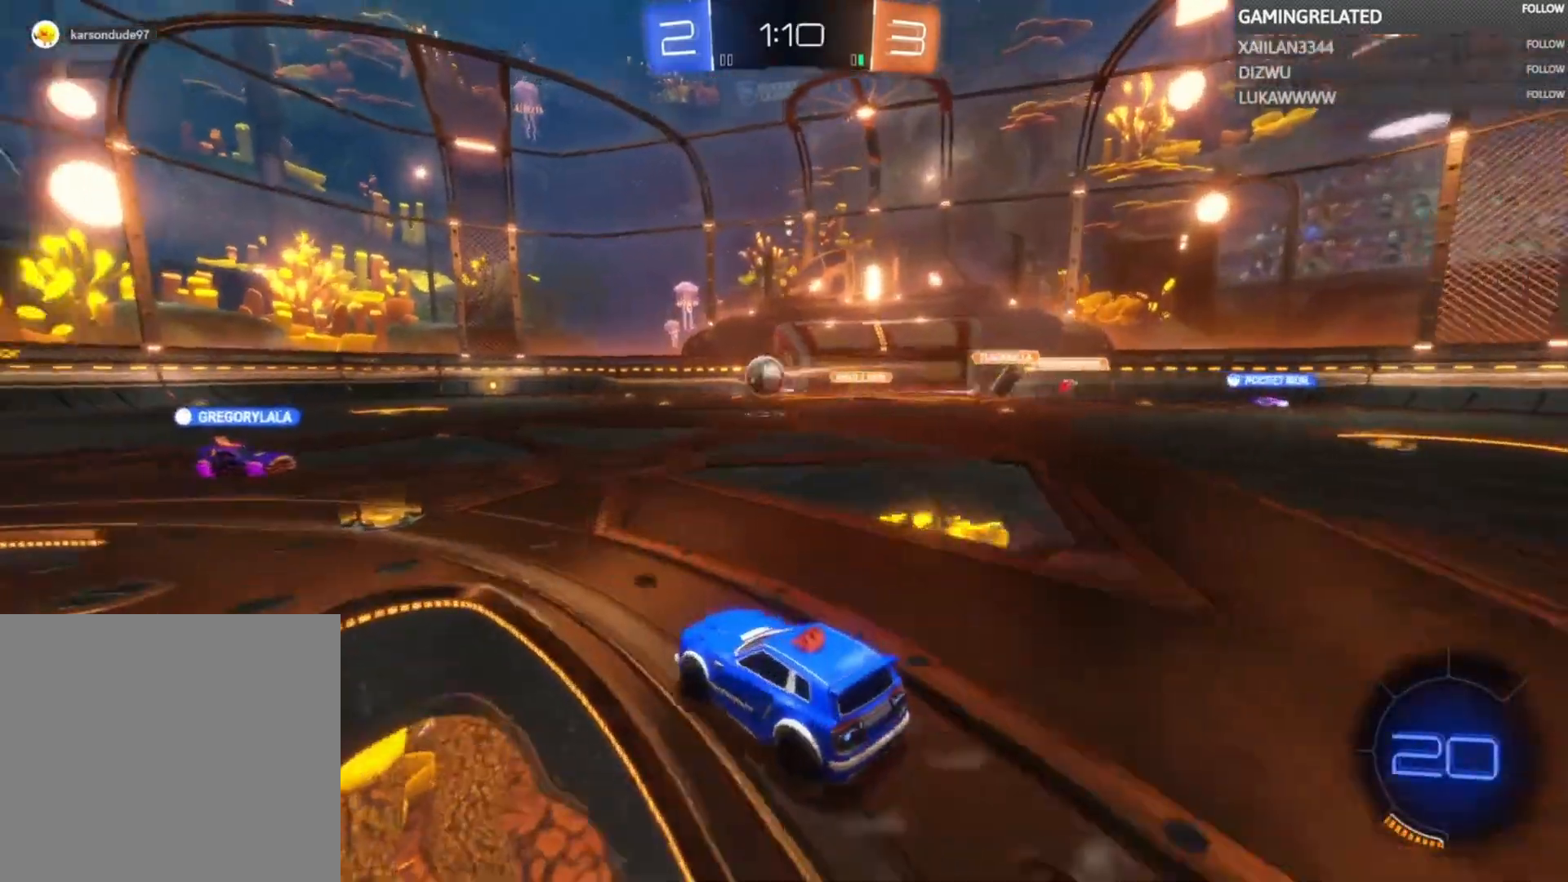
{"buttons": ["R2"], "left_stick": "left", "right_stick": "center", "events": []}
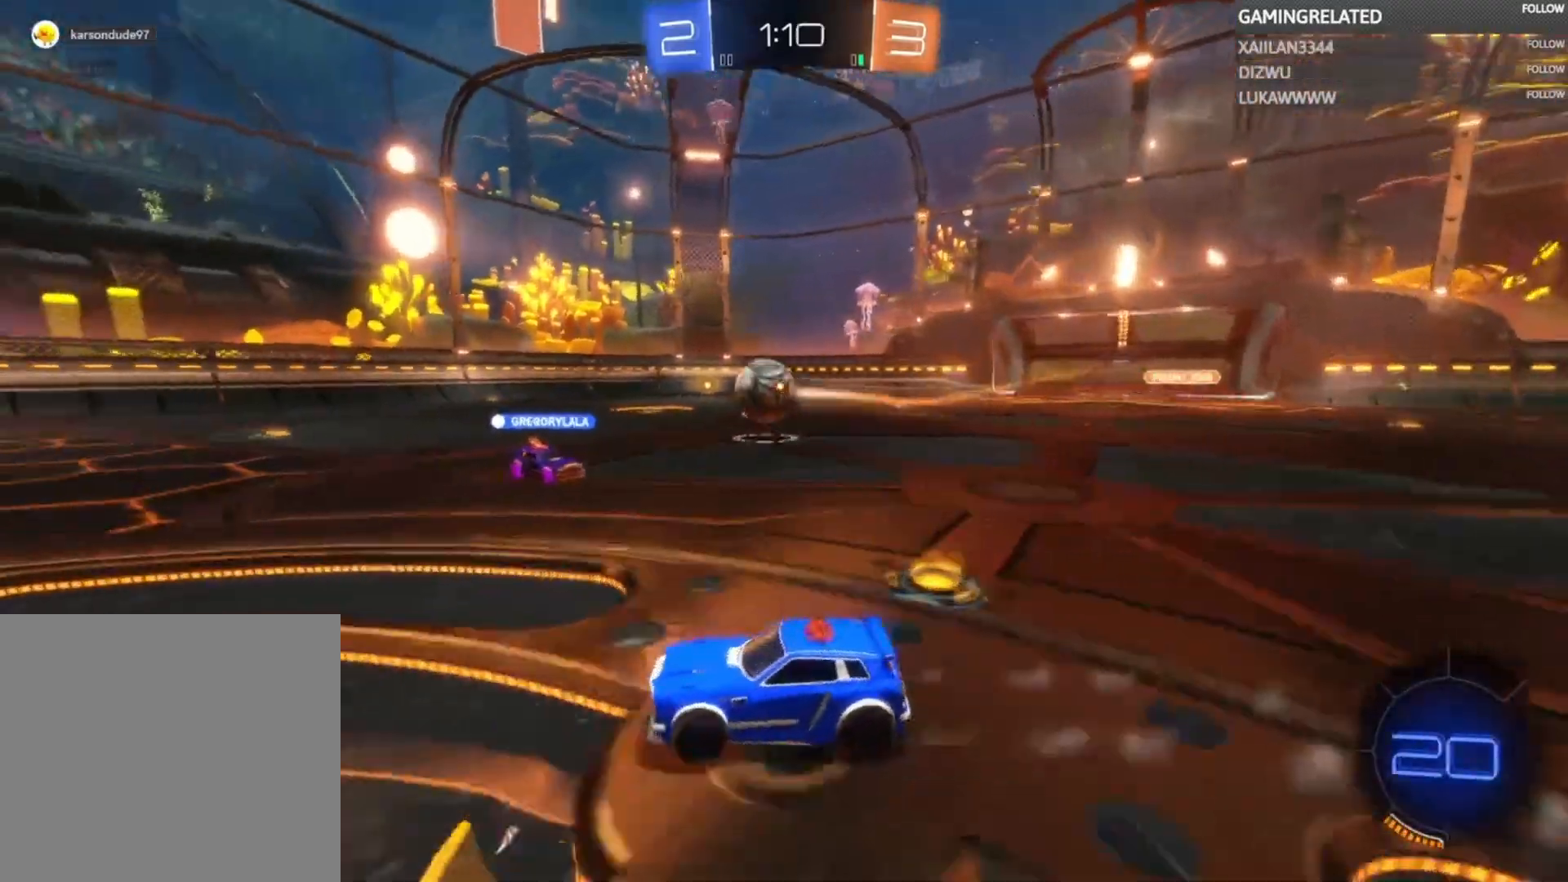
{"buttons": ["R2"], "left_stick": "center", "right_stick": "center", "events": [[67, "left_stick", "up"], [133, "A", "down"], [267, "A", "up"], [333, "A", "down"], [467, "A", "up"], [467, "left_stick", "center"]]}
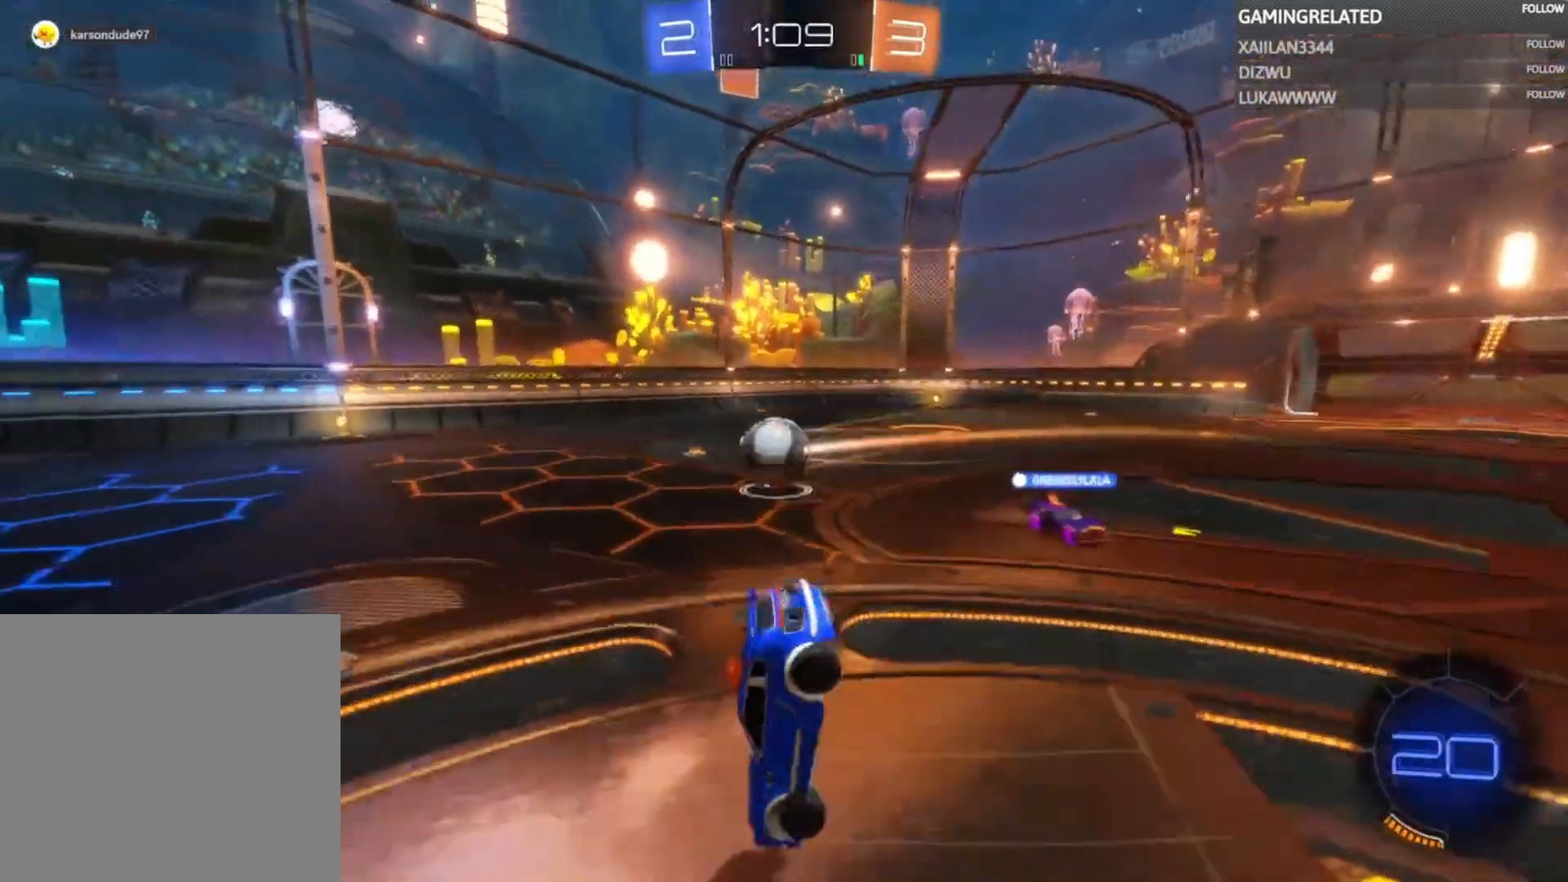
{"buttons": ["R2"], "left_stick": "left", "right_stick": "center", "events": [[433, "left_stick", "left"]]}
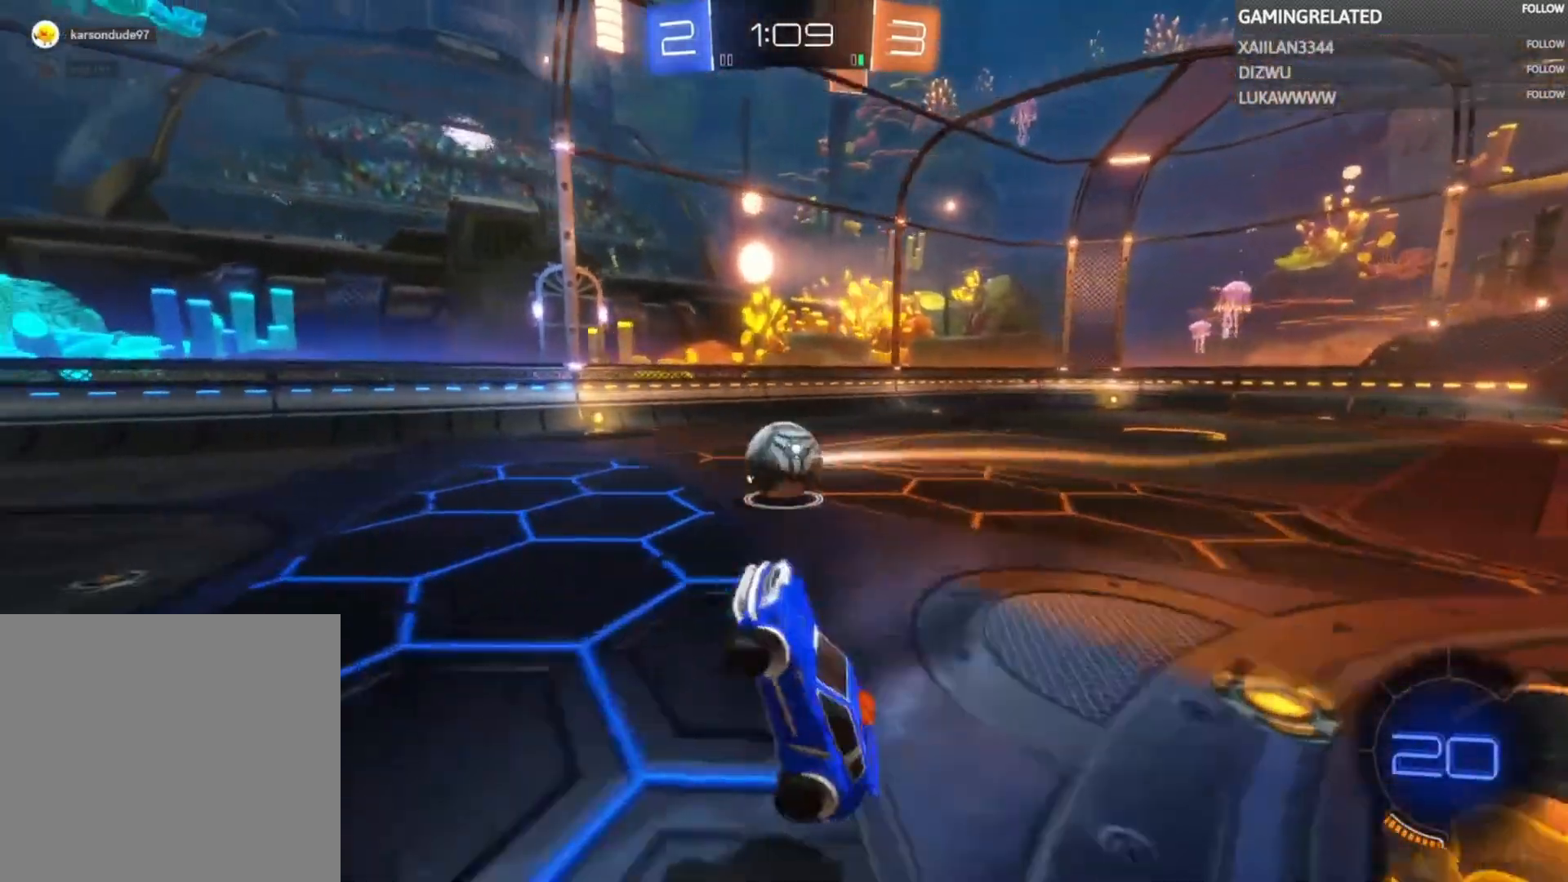
{"buttons": ["Y", "R2"], "left_stick": "center", "right_stick": "center", "events": [[67, "left_stick", "center"], [467, "Y", "down"]]}
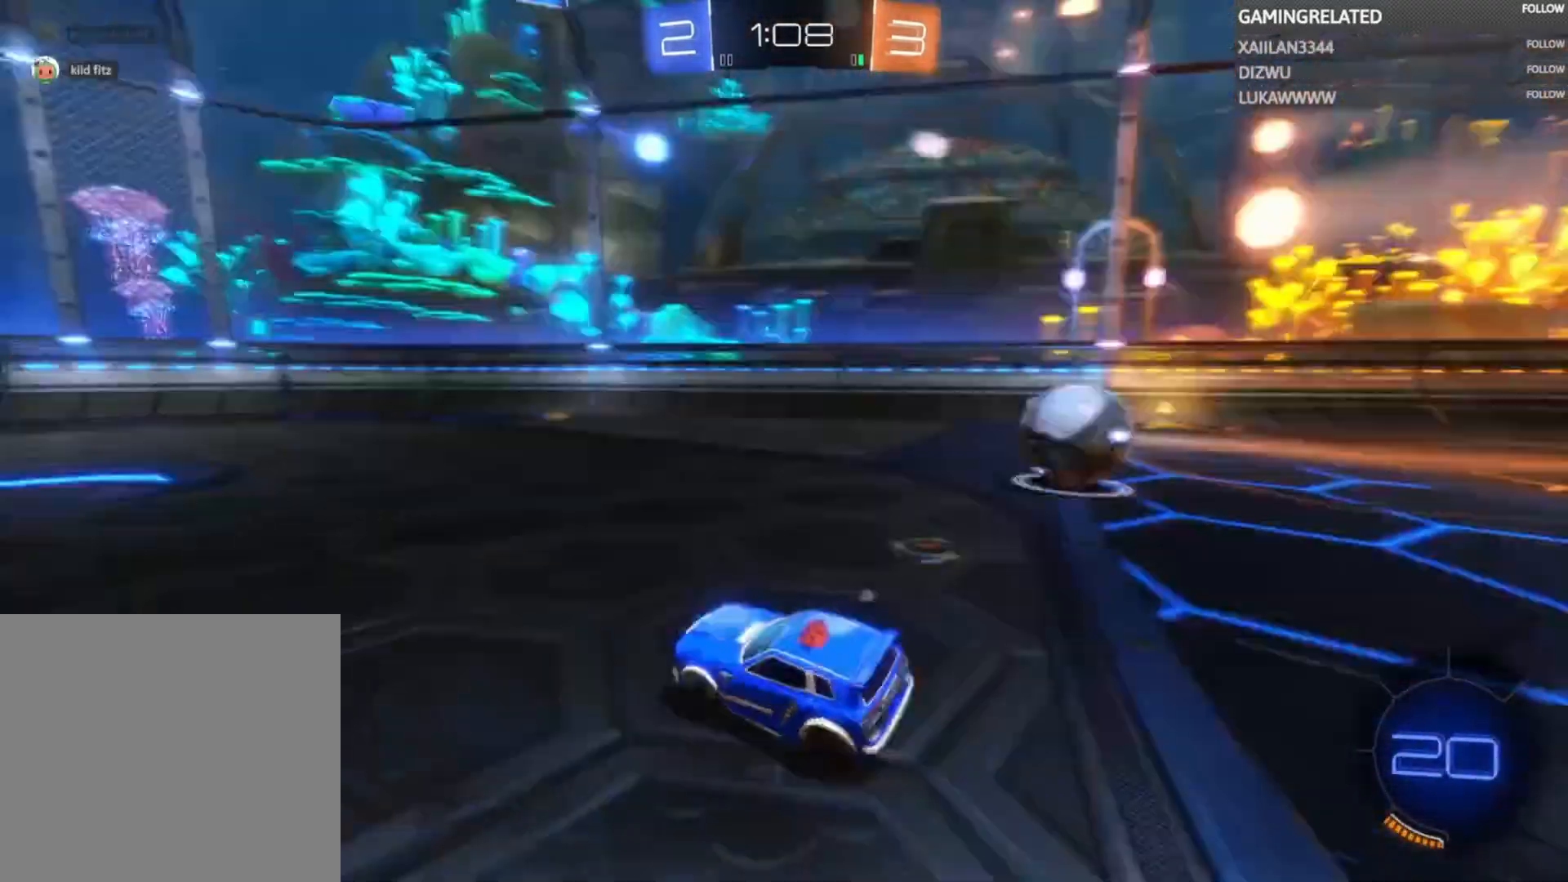
{"buttons": ["R2"], "left_stick": "center", "right_stick": "center", "events": [[33, "B", "down"], [67, "Y", "up"], [300, "B", "up"], [400, "left_stick", "left"], [500, "left_stick", "center"]]}
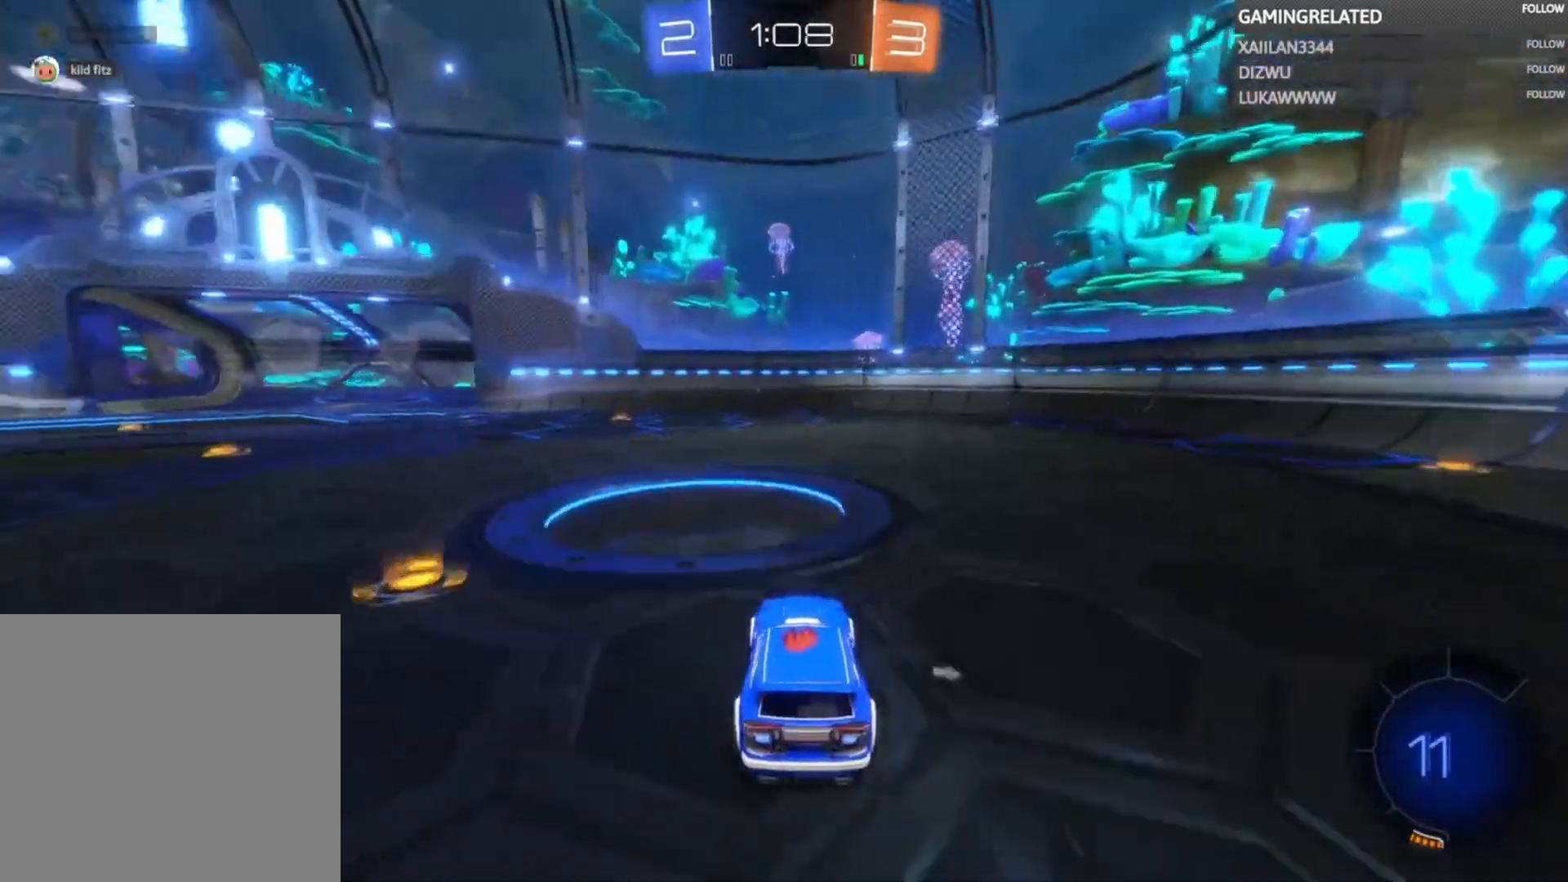
{"buttons": ["R2"], "left_stick": "down-right", "right_stick": "center", "events": [[167, "Y", "down"], [267, "Y", "up"], [333, "left_stick", "down-right"]]}
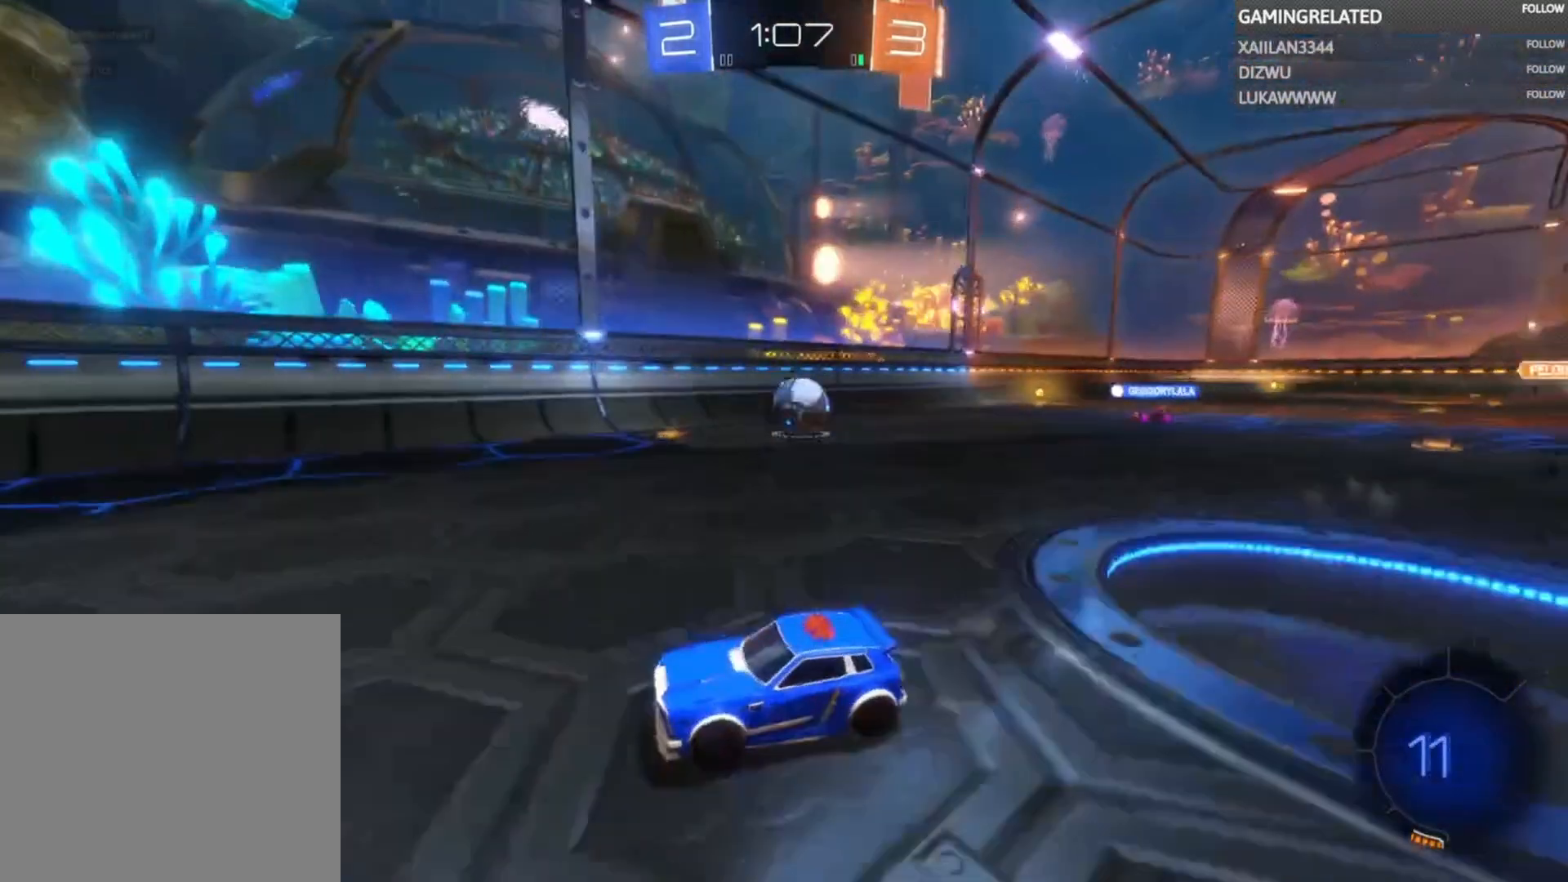
{"buttons": ["R2"], "left_stick": "right", "right_stick": "center", "events": [[200, "left_stick", "center"], [333, "left_stick", "right"]]}
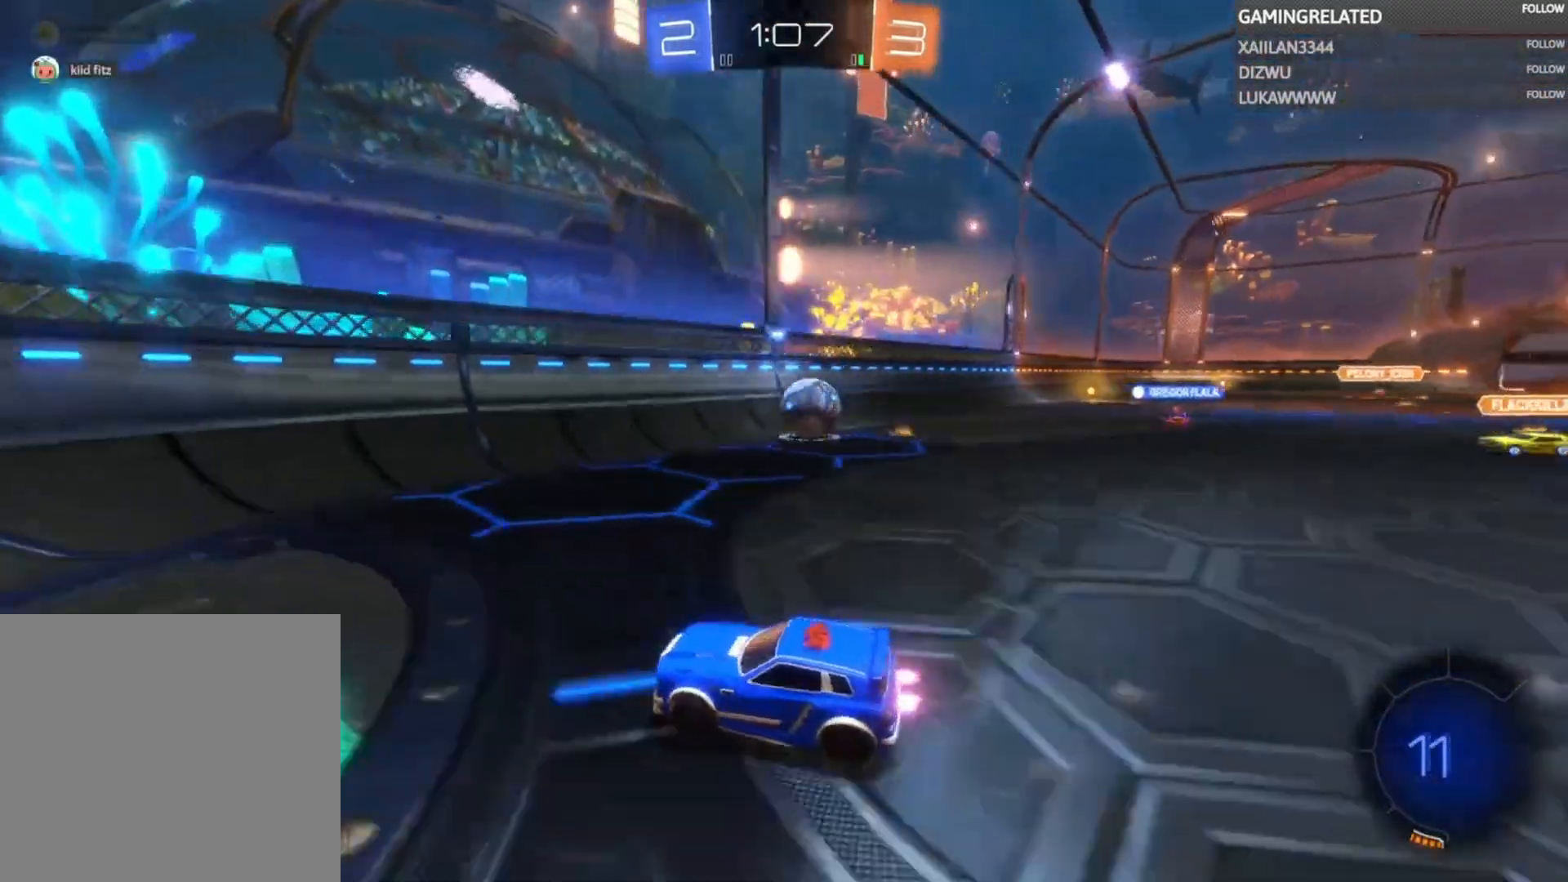
{"buttons": ["R2"], "left_stick": "center", "right_stick": "center", "events": [[133, "left_stick", "center"], [200, "left_stick", "right"], [467, "left_stick", "center"]]}
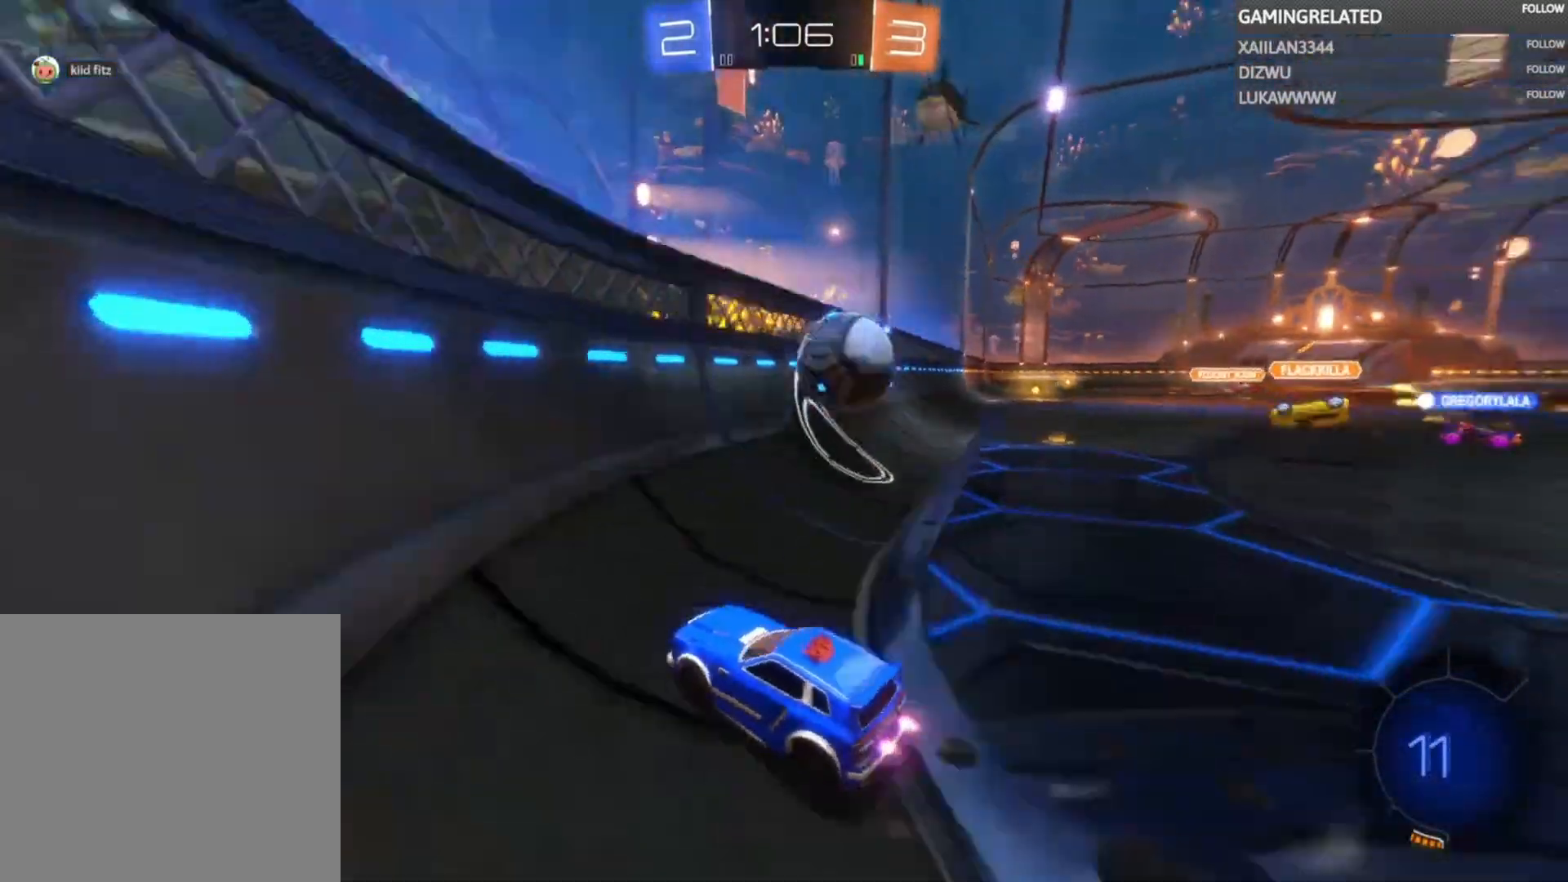
{"buttons": ["R2"], "left_stick": "right", "right_stick": "center", "events": [[33, "left_stick", "right"]]}
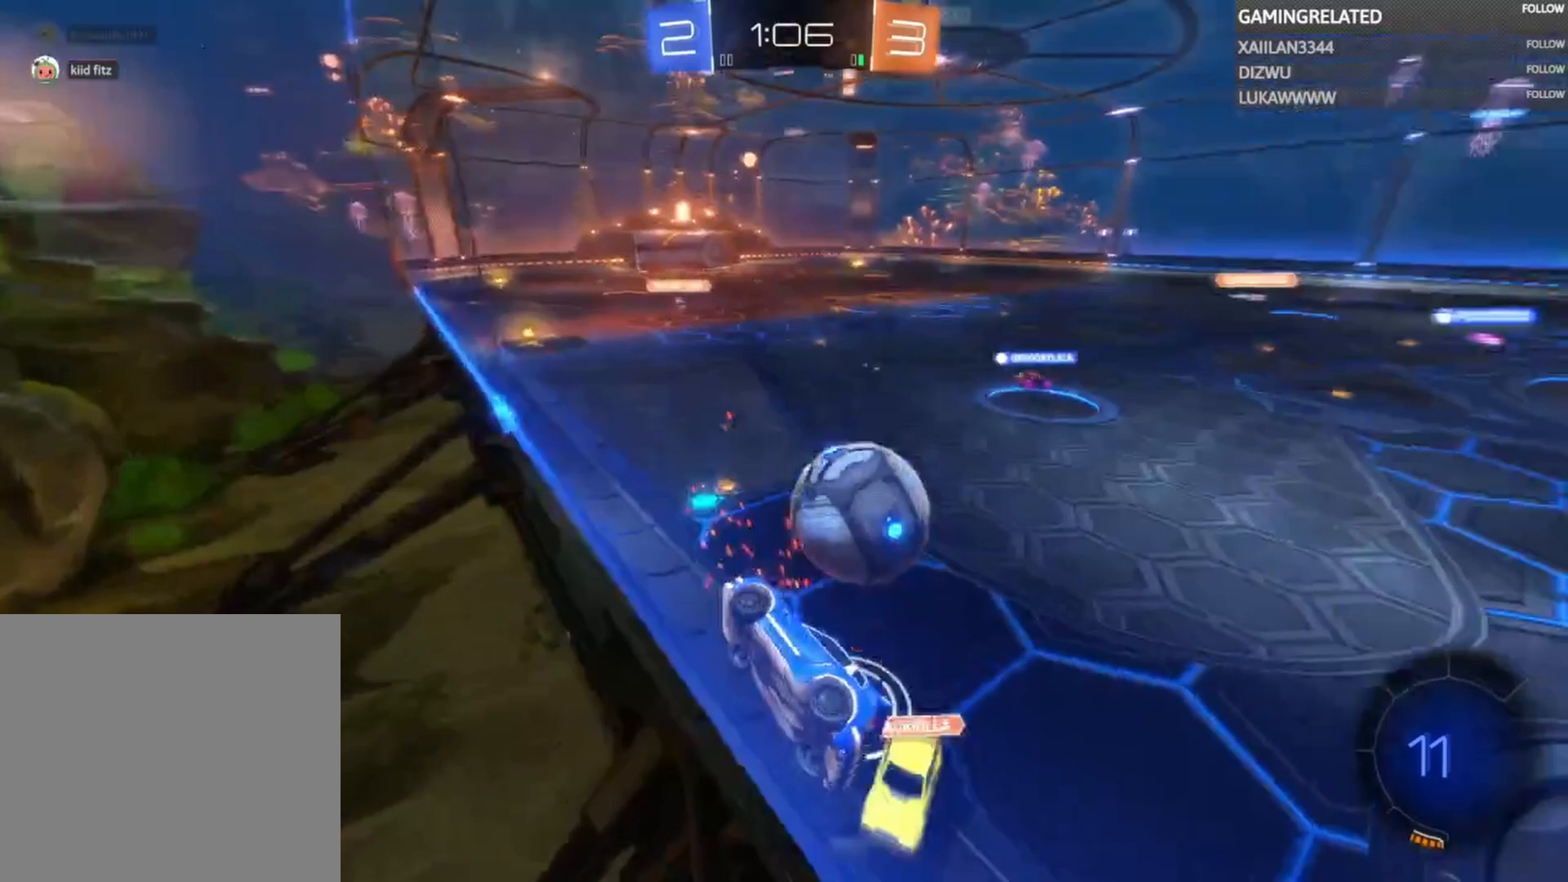
{"buttons": ["R2"], "left_stick": "right", "right_stick": "center", "events": [[367, "left_stick", "center"], [433, "left_stick", "right"]]}
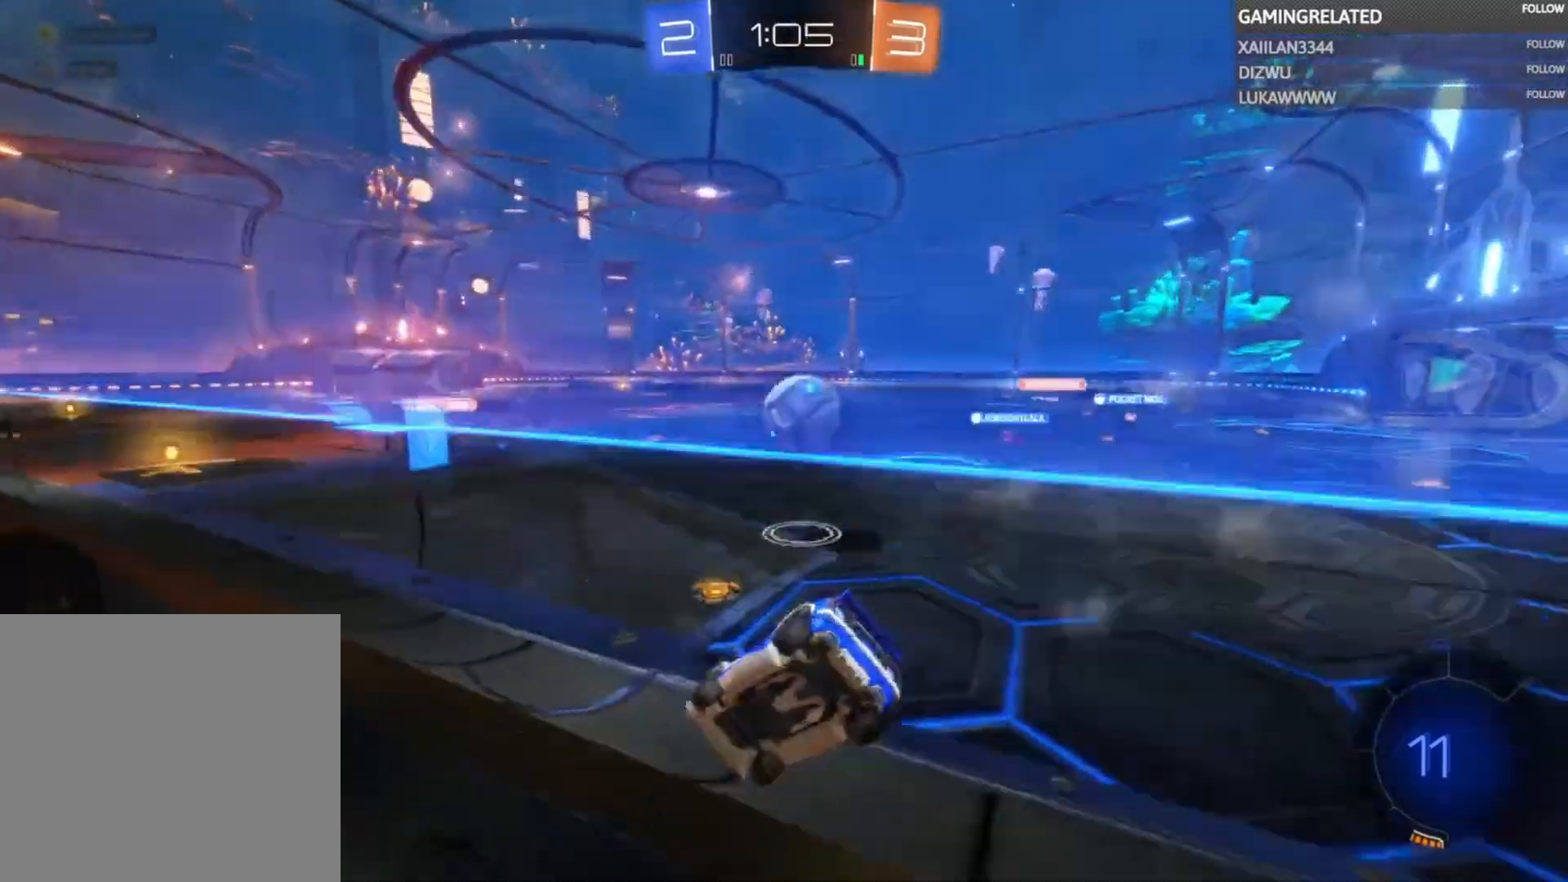
{"buttons": ["B", "R2"], "left_stick": "center", "right_stick": "center", "events": [[133, "left_stick", "center"], [233, "B", "down"], [233, "left_stick", "right"], [433, "left_stick", "center"]]}
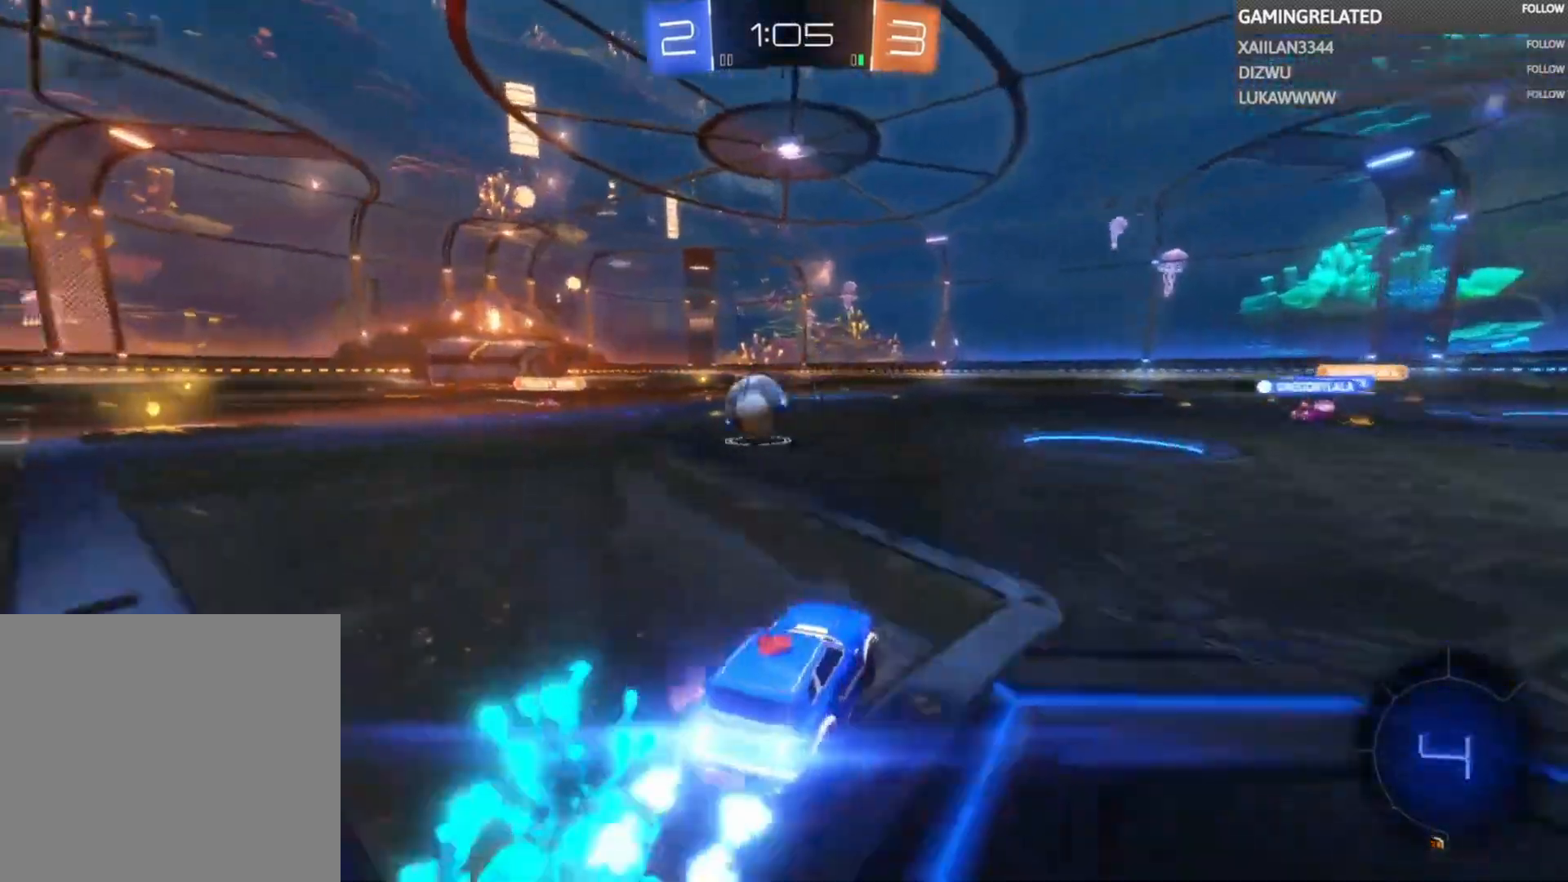
{"buttons": ["A", "B", "R2"], "left_stick": "down-right", "right_stick": "center", "events": [[67, "left_stick", "left"], [300, "left_stick", "down-right"], [333, "A", "down"]]}
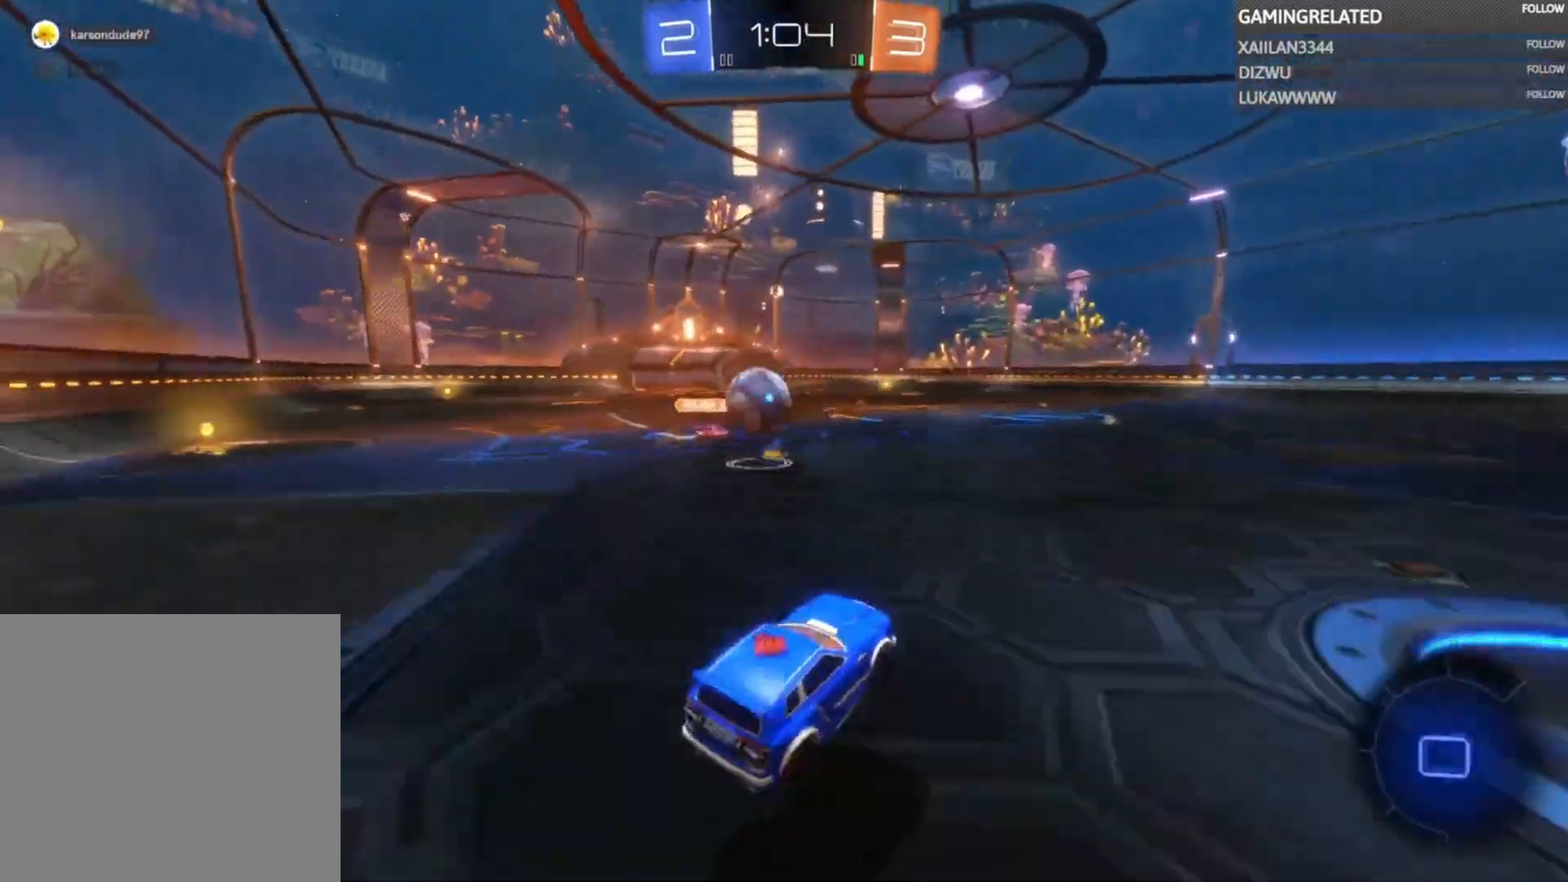
{"buttons": ["A", "B", "R2"], "left_stick": "center", "right_stick": "center", "events": [[33, "left_stick", "center"], [67, "A", "up"], [100, "B", "up"], [133, "left_stick", "up"], [233, "A", "down"], [233, "B", "down"], [300, "left_stick", "up-right"], [367, "A", "up"], [367, "B", "up"], [433, "A", "down"], [433, "B", "down"], [467, "left_stick", "center"]]}
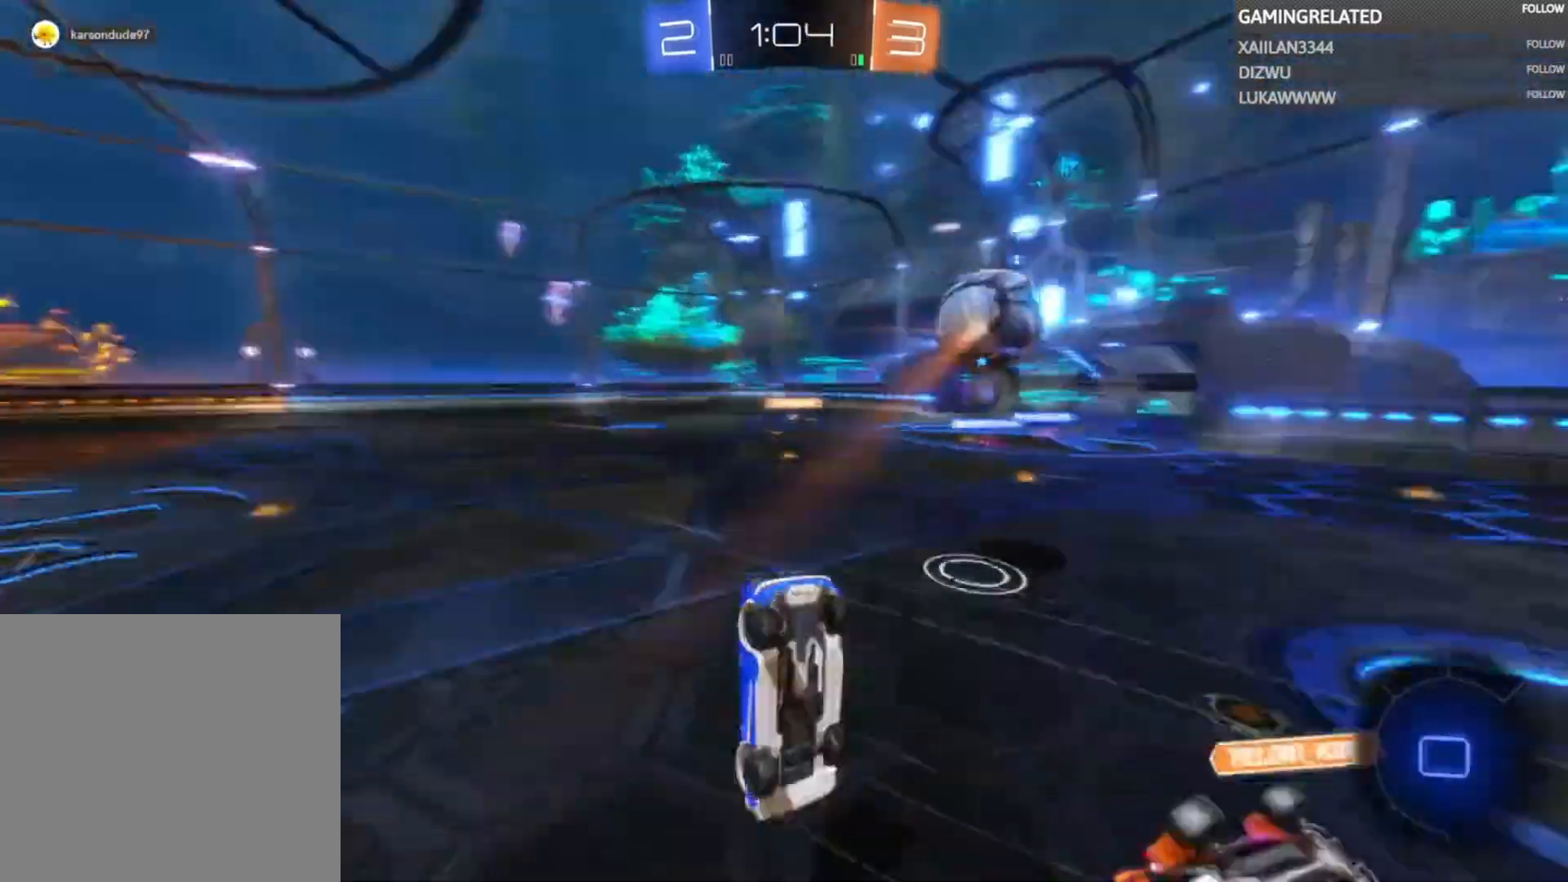
{"buttons": ["R2"], "left_stick": "center", "right_stick": "center", "events": [[33, "A", "up"], [67, "B", "up"]]}